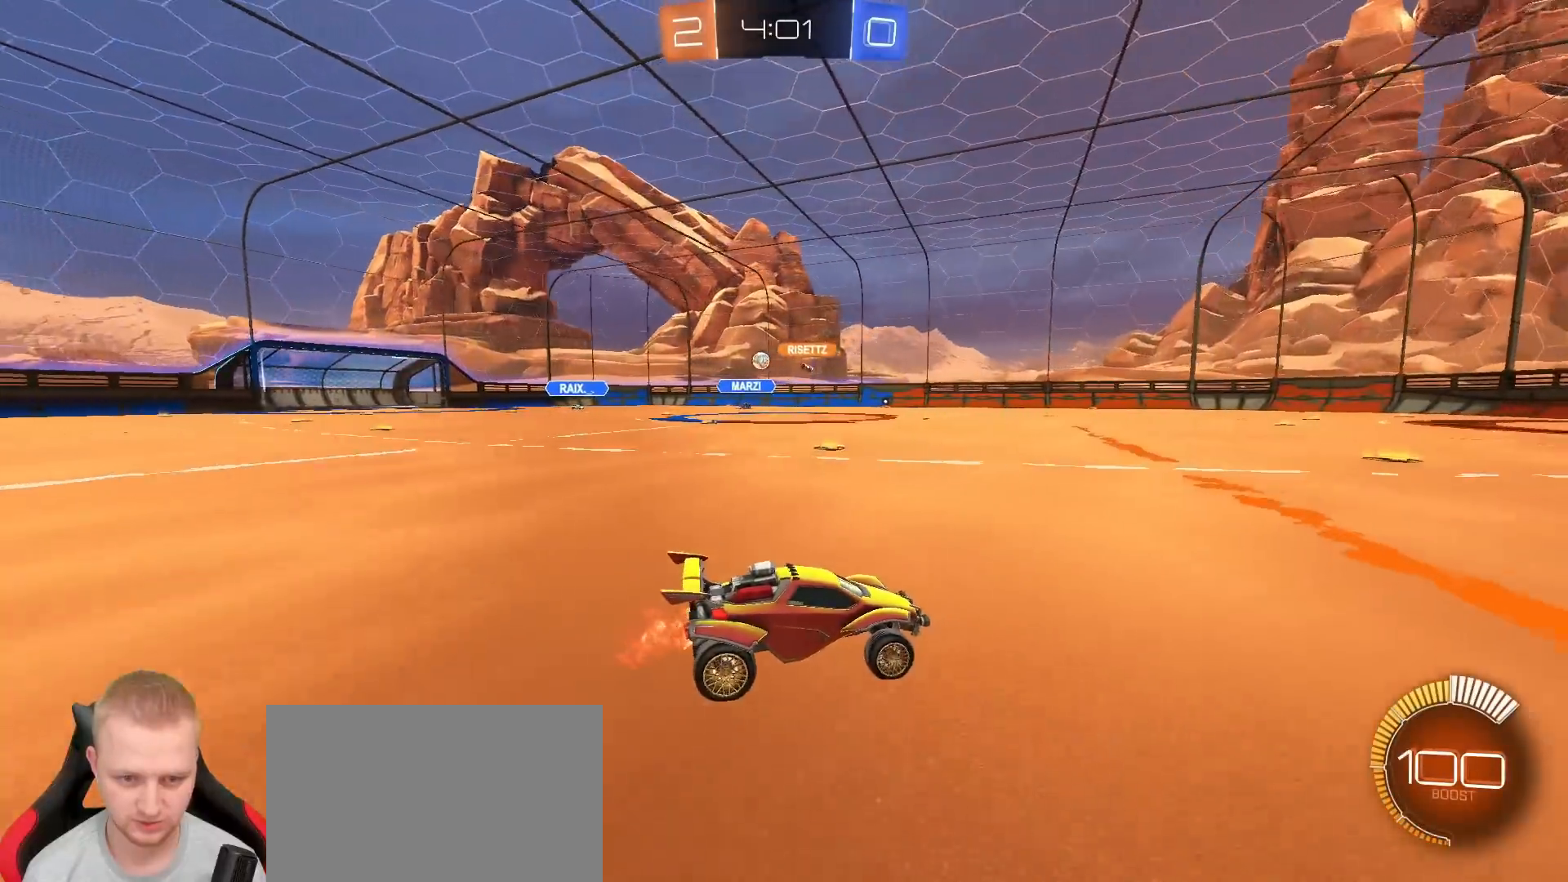
Gameplay with a controller (PlayStation layout); each line is a JSON object with the inputs held at the frame after it (dt_ms = milliseconds from this image to that frame). "events" lists button and stick changes between this image and that frame as [ms after this image, input, new state], when the widget could be followed in between.
{"dt_ms": 500, "buttons": ["R2"], "left_stick": "left", "right_stick": "center", "events": [[133, "left_stick", "left"], [283, "L1", "down"], [333, "R2", "down"], [367, "L1", "up"]]}
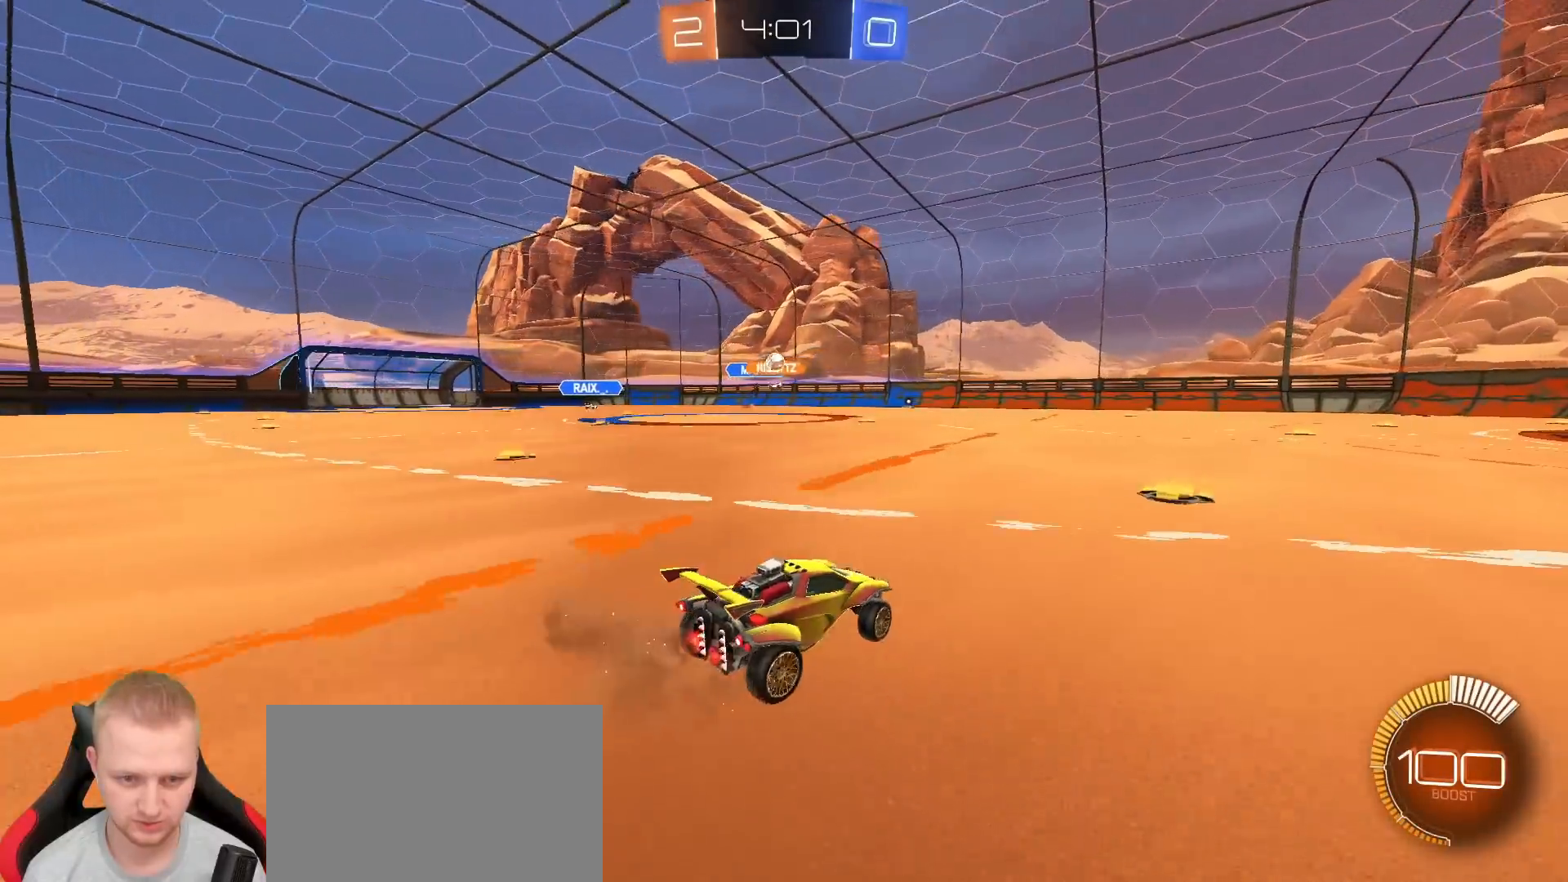
{"dt_ms": 500, "buttons": ["R2"], "left_stick": "center", "right_stick": "center", "events": [[67, "left_stick", "center"], [150, "left_stick", "right"], [300, "left_stick", "center"]]}
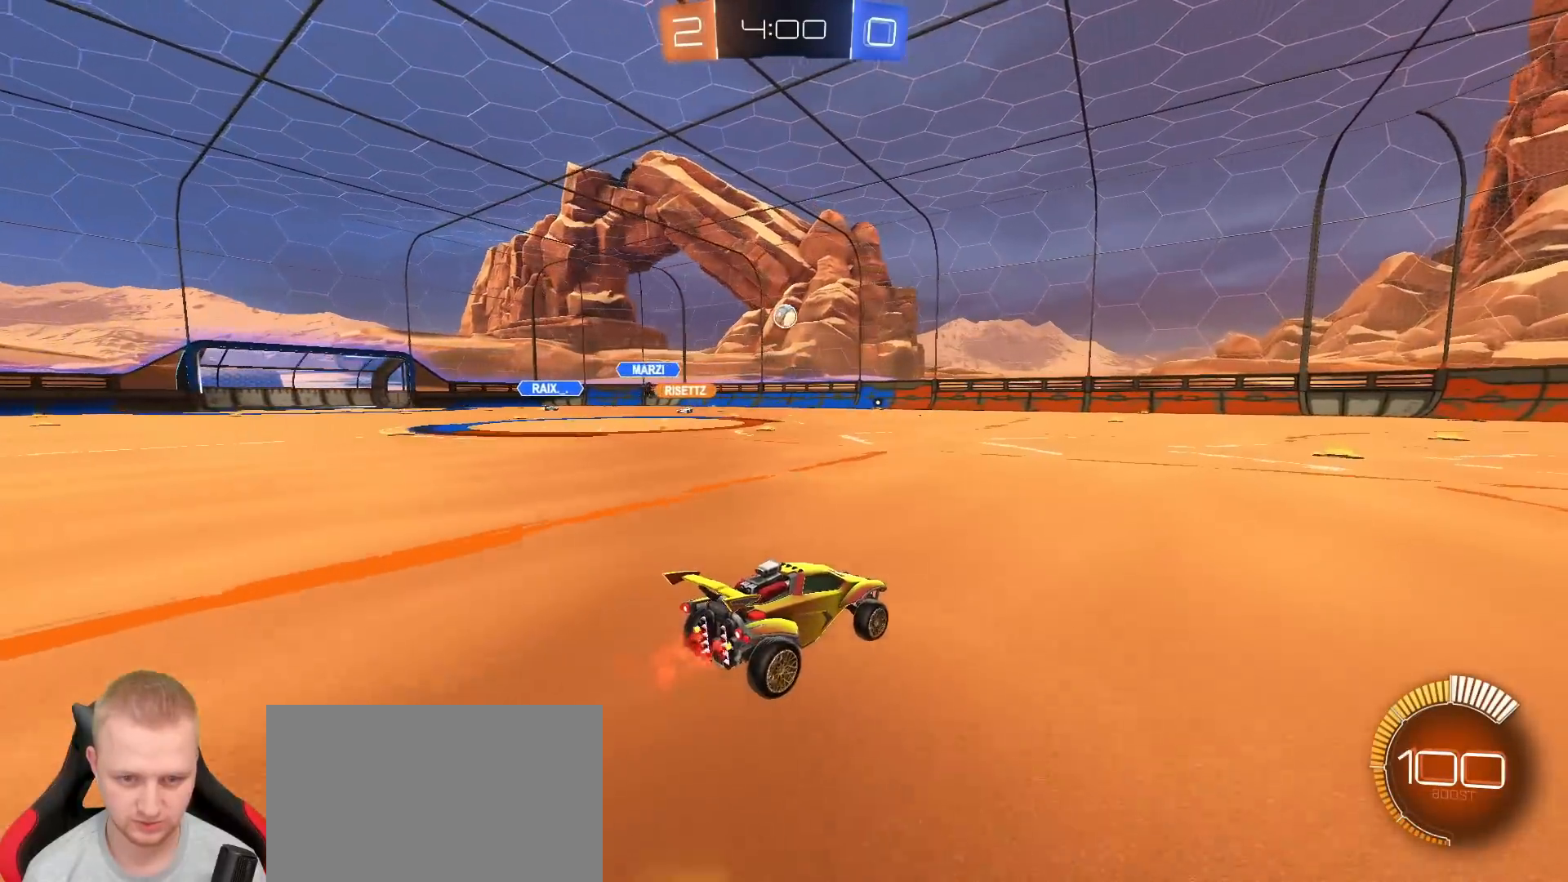
{"dt_ms": 500, "buttons": ["R2"], "left_stick": "center", "right_stick": "center", "events": [[17, "left_stick", "right"], [317, "left_stick", "center"]]}
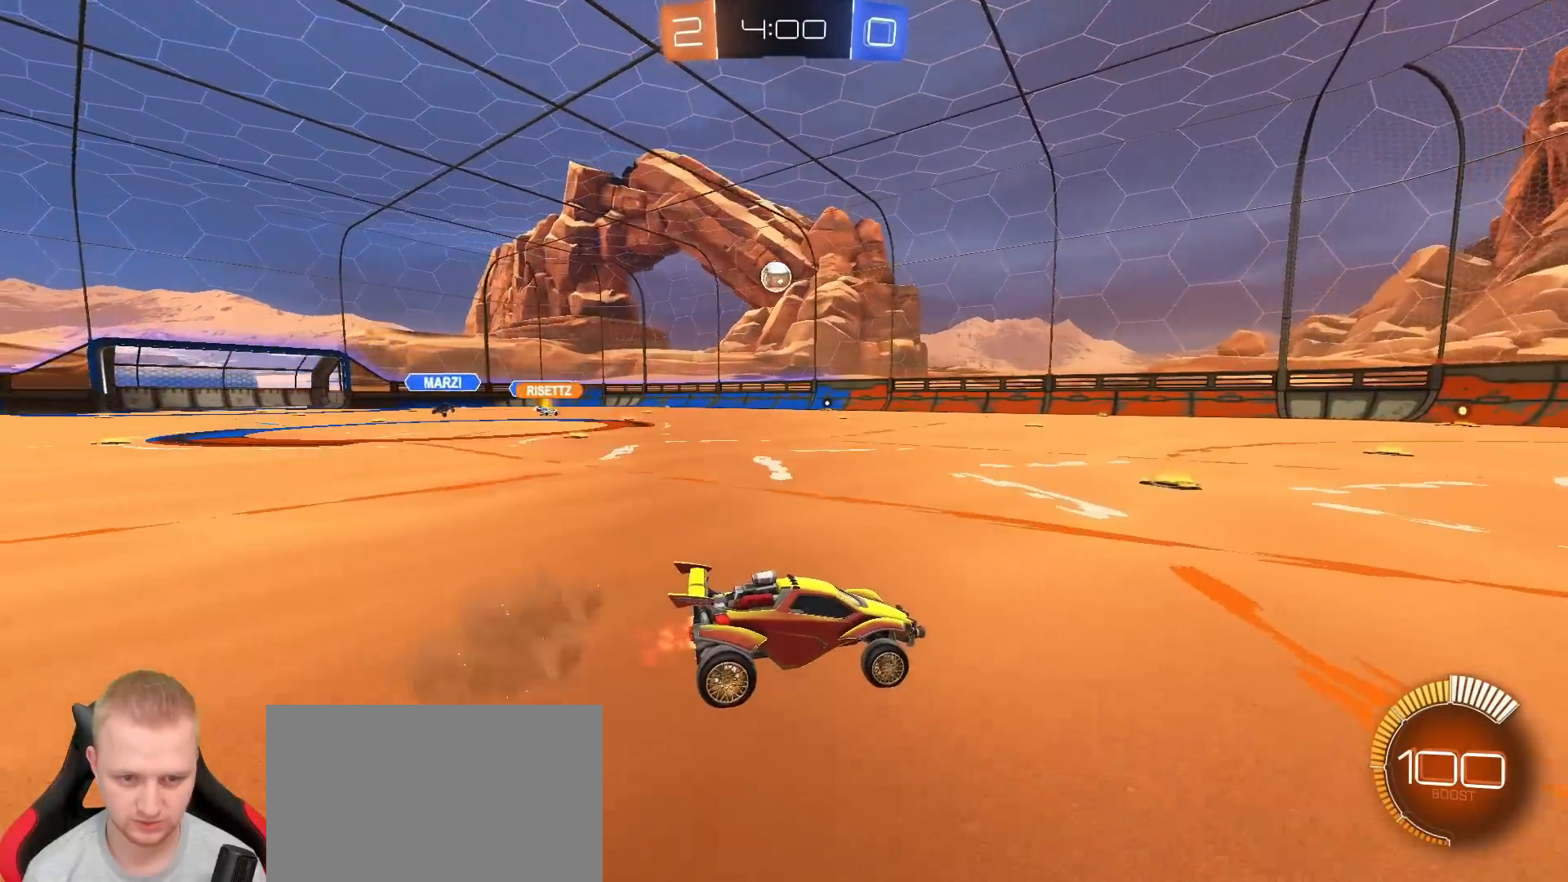
{"dt_ms": 500, "buttons": ["R2"], "left_stick": "center", "right_stick": "center", "events": []}
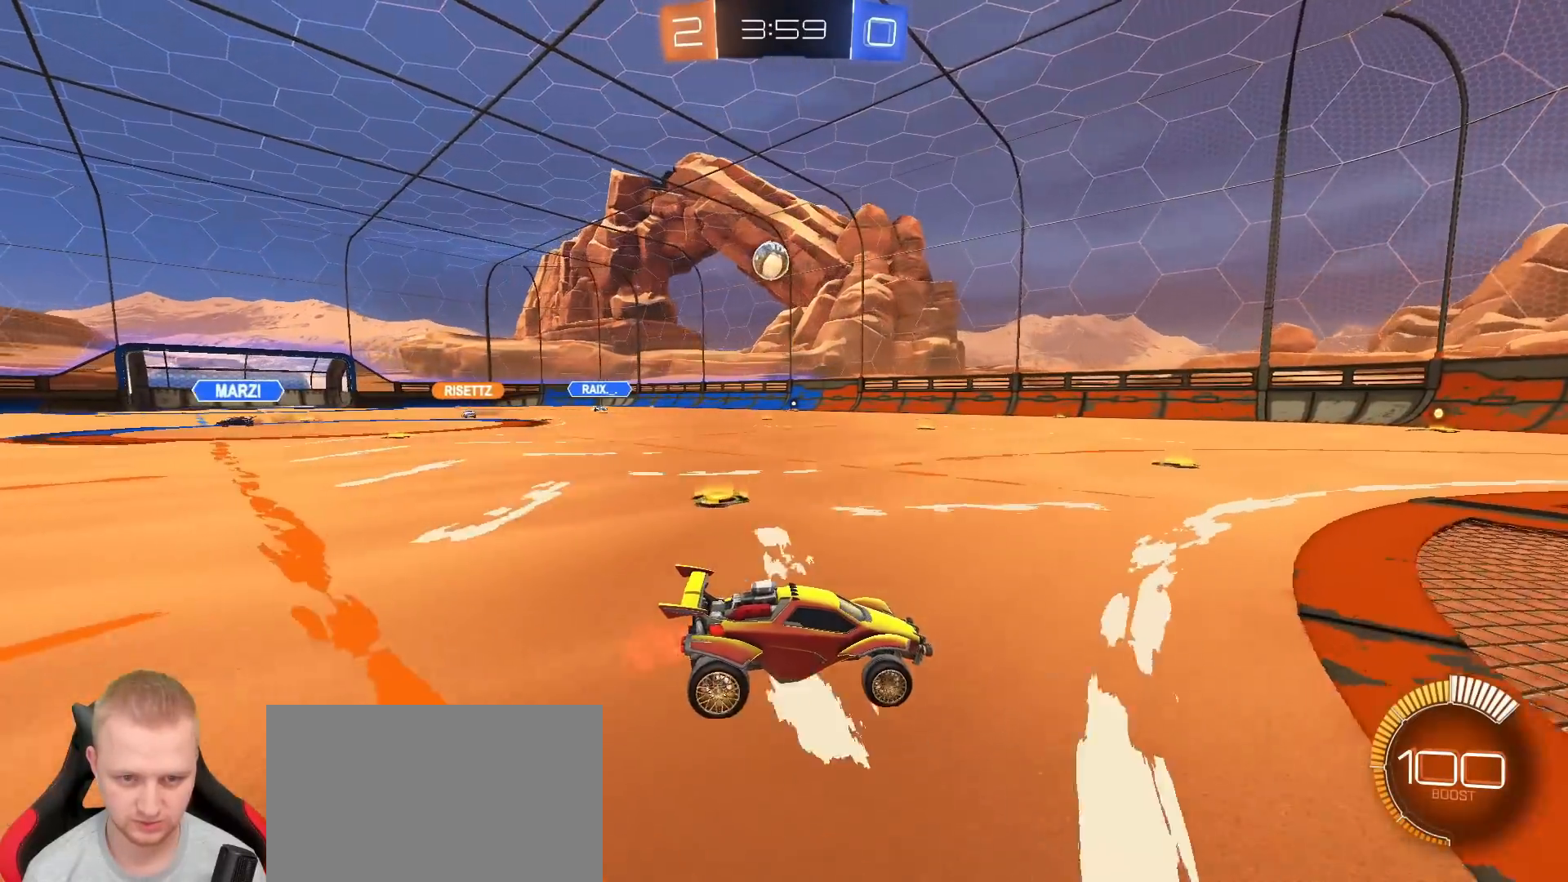
{"dt_ms": 500, "buttons": ["R2"], "left_stick": "left", "right_stick": "center", "events": [[150, "left_stick", "left"]]}
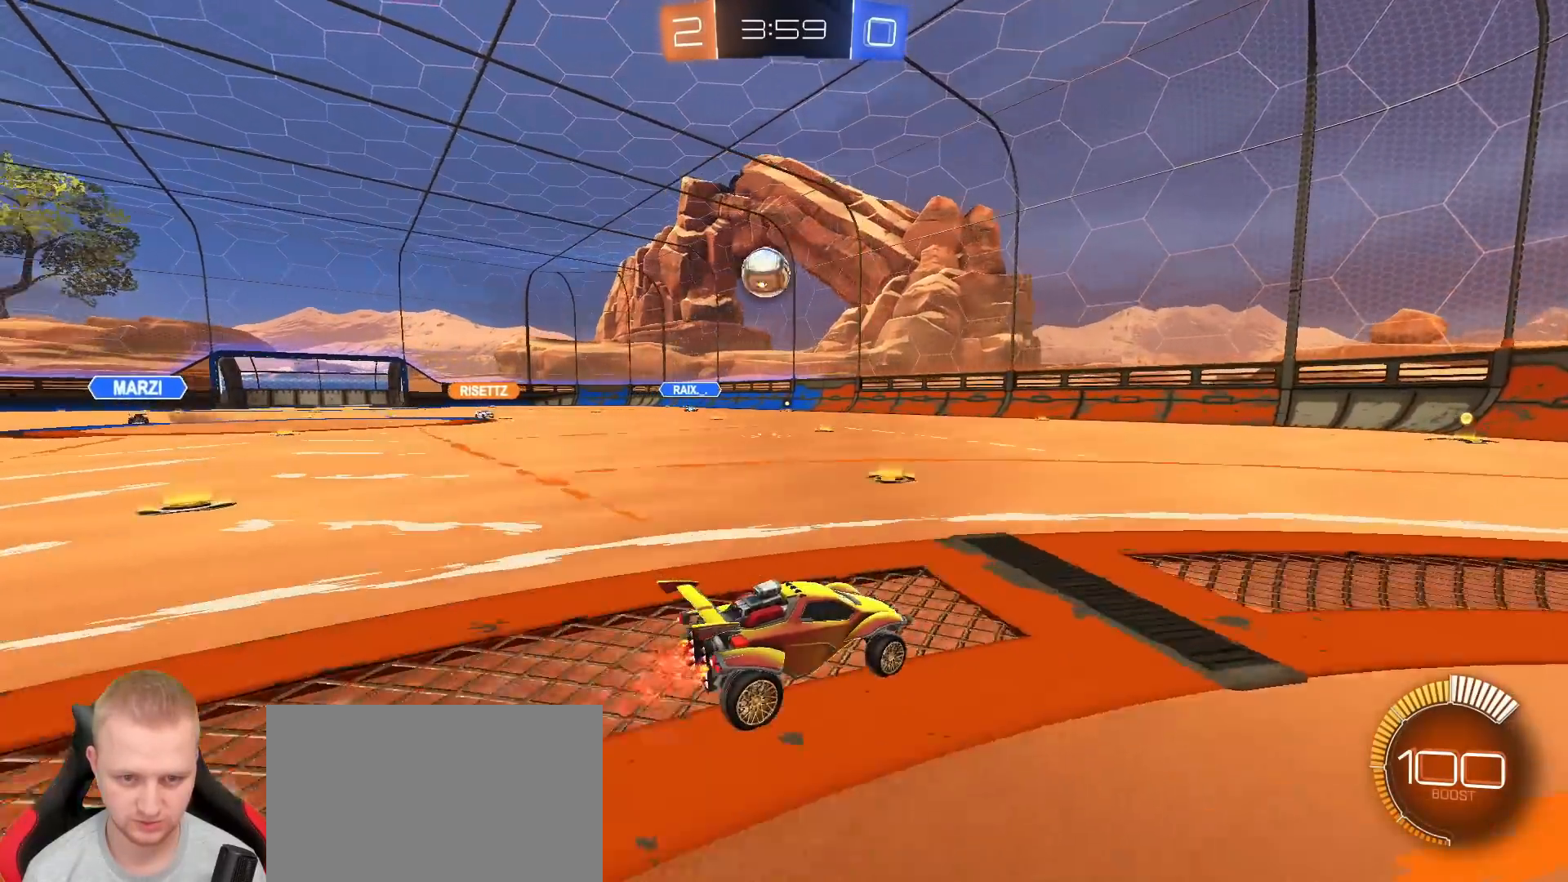
{"dt_ms": 500, "buttons": ["R1"], "left_stick": "center", "right_stick": "center", "events": [[117, "R2", "up"], [167, "left_stick", "center"], [300, "left_stick", "left"], [467, "R1", "down"], [483, "left_stick", "center"]]}
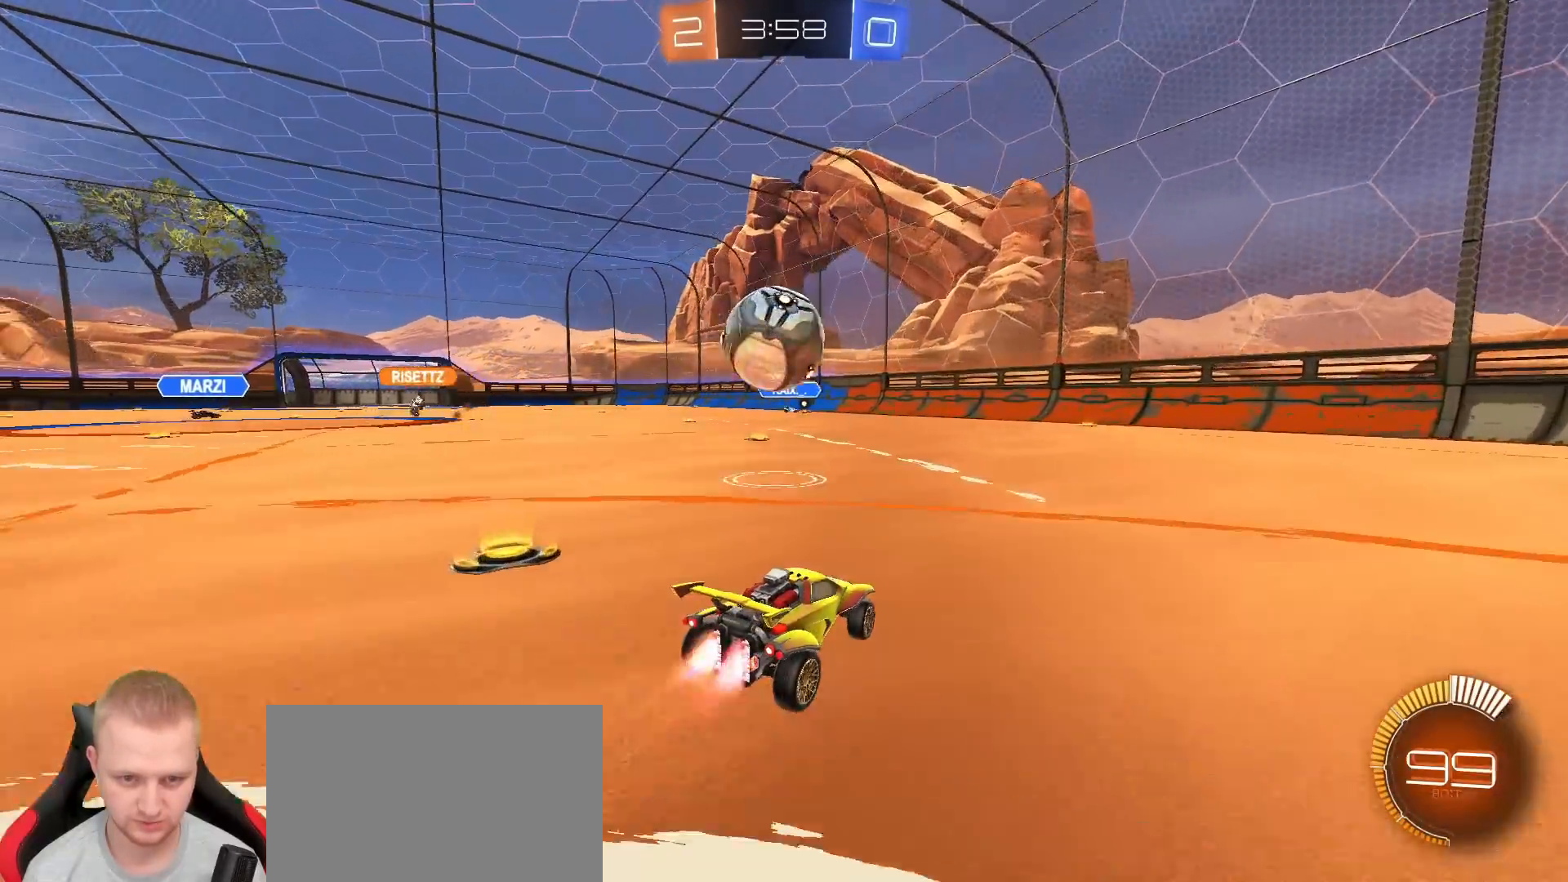
{"dt_ms": 500, "buttons": [], "left_stick": "down-left", "right_stick": "center", "events": [[17, "R2", "down"], [67, "R1", "up"], [133, "left_stick", "left"], [417, "R2", "up"], [450, "left_stick", "down-left"]]}
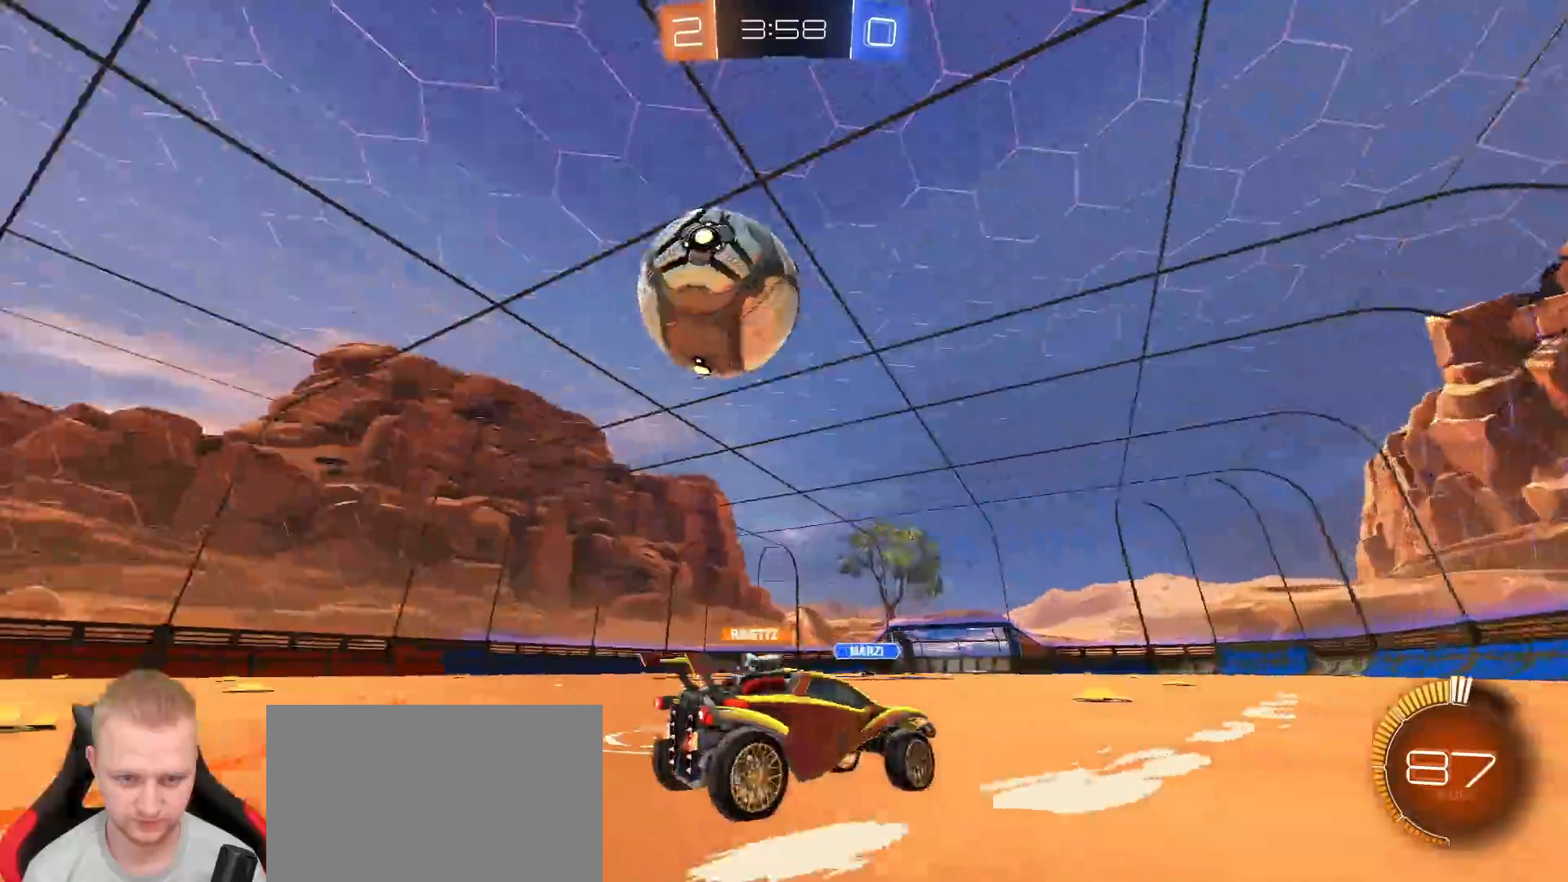
{"dt_ms": 500, "buttons": ["CROSS"], "left_stick": "down-right", "right_stick": "center", "events": [[33, "L2", "down"], [100, "CROSS", "down"], [133, "left_stick", "down"], [350, "CROSS", "up"], [350, "L2", "up"], [350, "left_stick", "center"], [400, "CROSS", "down"], [450, "left_stick", "down-right"]]}
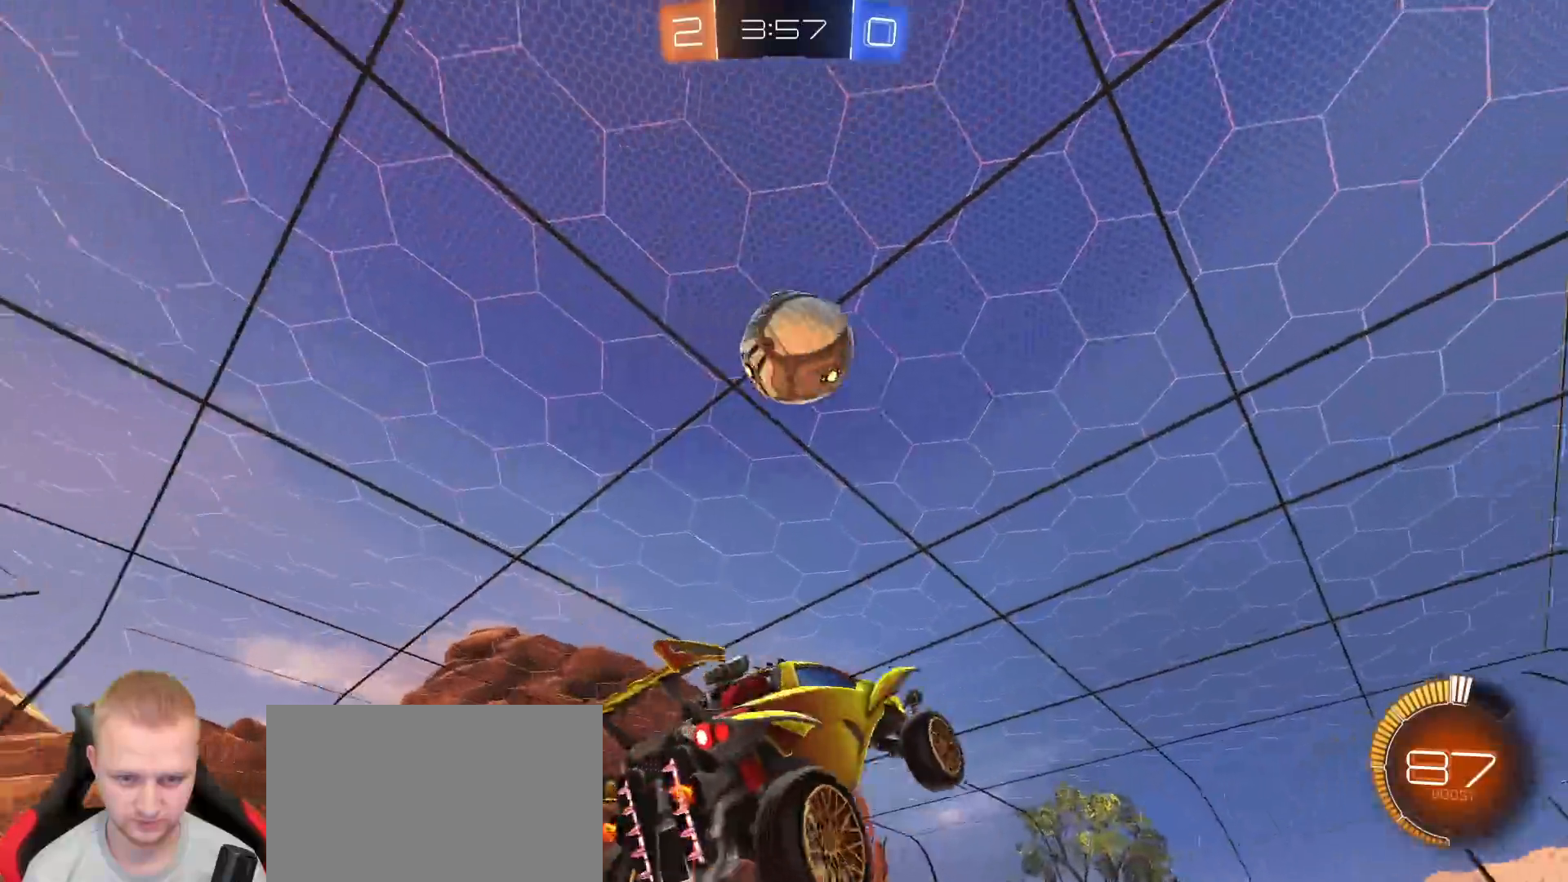
{"dt_ms": 500, "buttons": ["SQUARE", "R1"], "left_stick": "down", "right_stick": "center", "events": [[33, "R1", "down"], [33, "SQUARE", "down"], [33, "left_stick", "right"], [50, "CROSS", "up"], [167, "left_stick", "center"], [217, "left_stick", "up-left"], [317, "left_stick", "down-left"], [400, "left_stick", "down"]]}
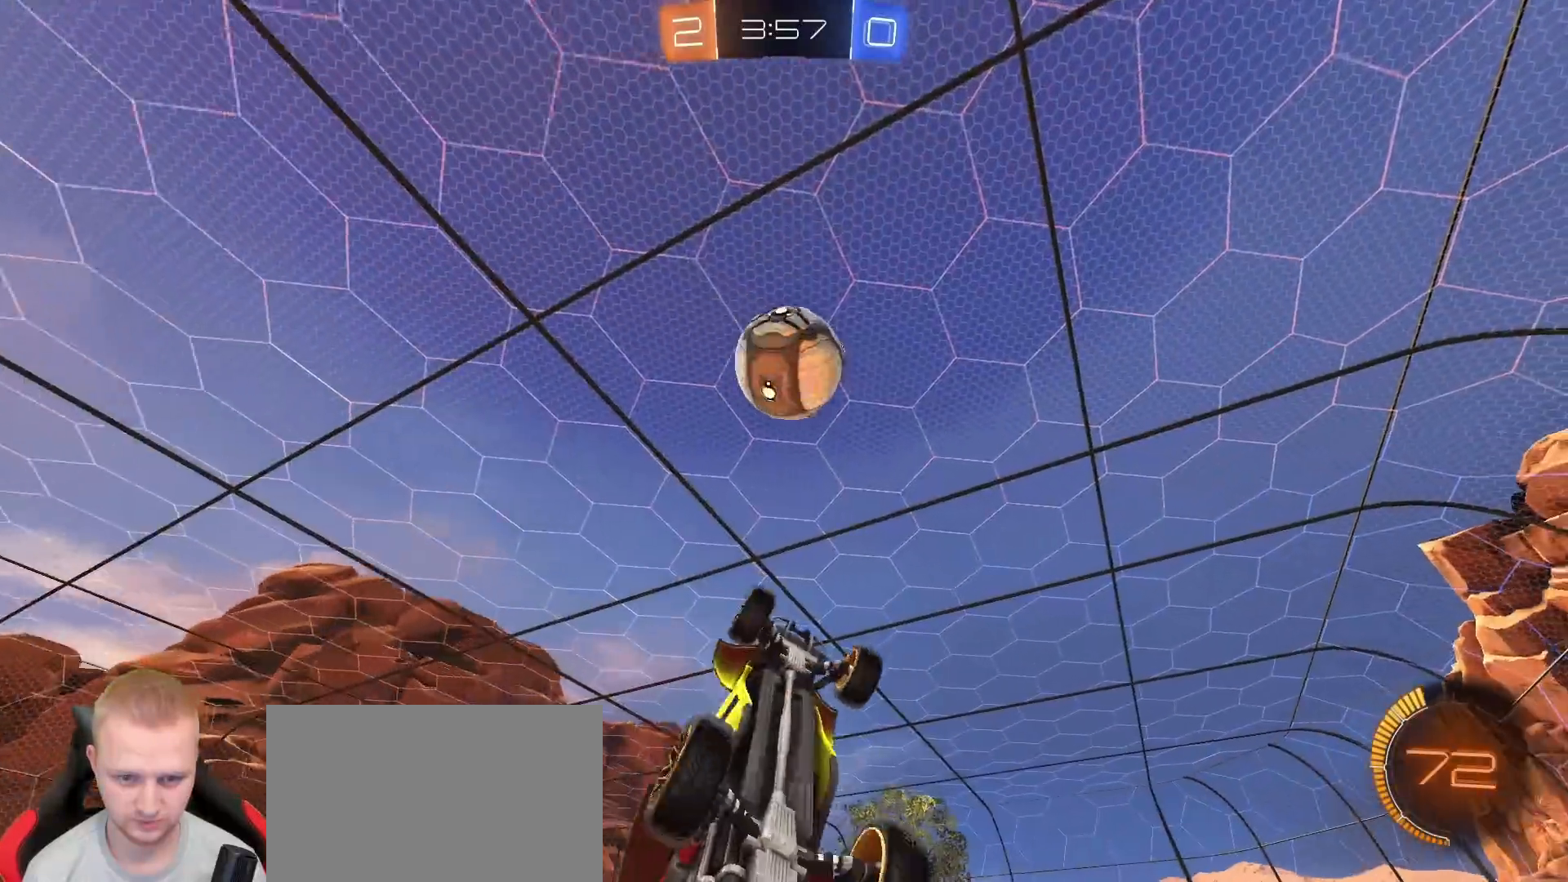
{"dt_ms": 1000, "buttons": ["SQUARE", "R1"], "left_stick": "right", "right_stick": "center", "events": [[100, "left_stick", "left"], [317, "R1", "up"], [500, "R1", "down"], [533, "left_stick", "up-right"], [650, "R1", "up"], [700, "left_stick", "center"], [750, "left_stick", "down"], [783, "R1", "down"], [817, "left_stick", "down-right"], [983, "left_stick", "right"]]}
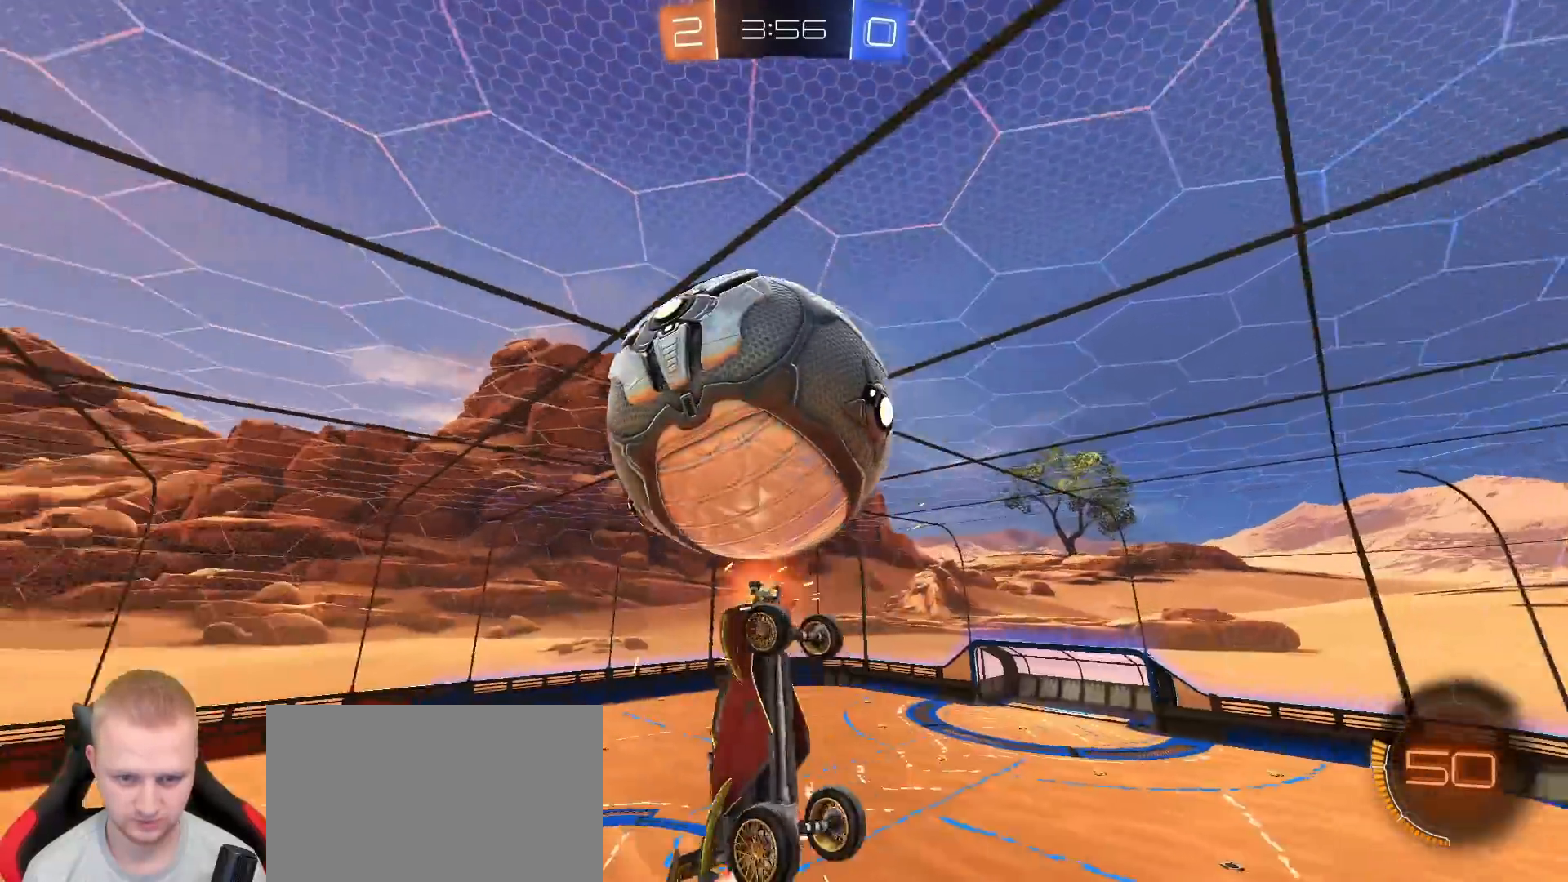
{"dt_ms": 500, "buttons": ["SQUARE", "R1"], "left_stick": "up-left", "right_stick": "center", "events": [[100, "R1", "up"], [183, "left_stick", "up-right"], [300, "left_stick", "up"], [317, "R1", "down"], [483, "left_stick", "up-left"]]}
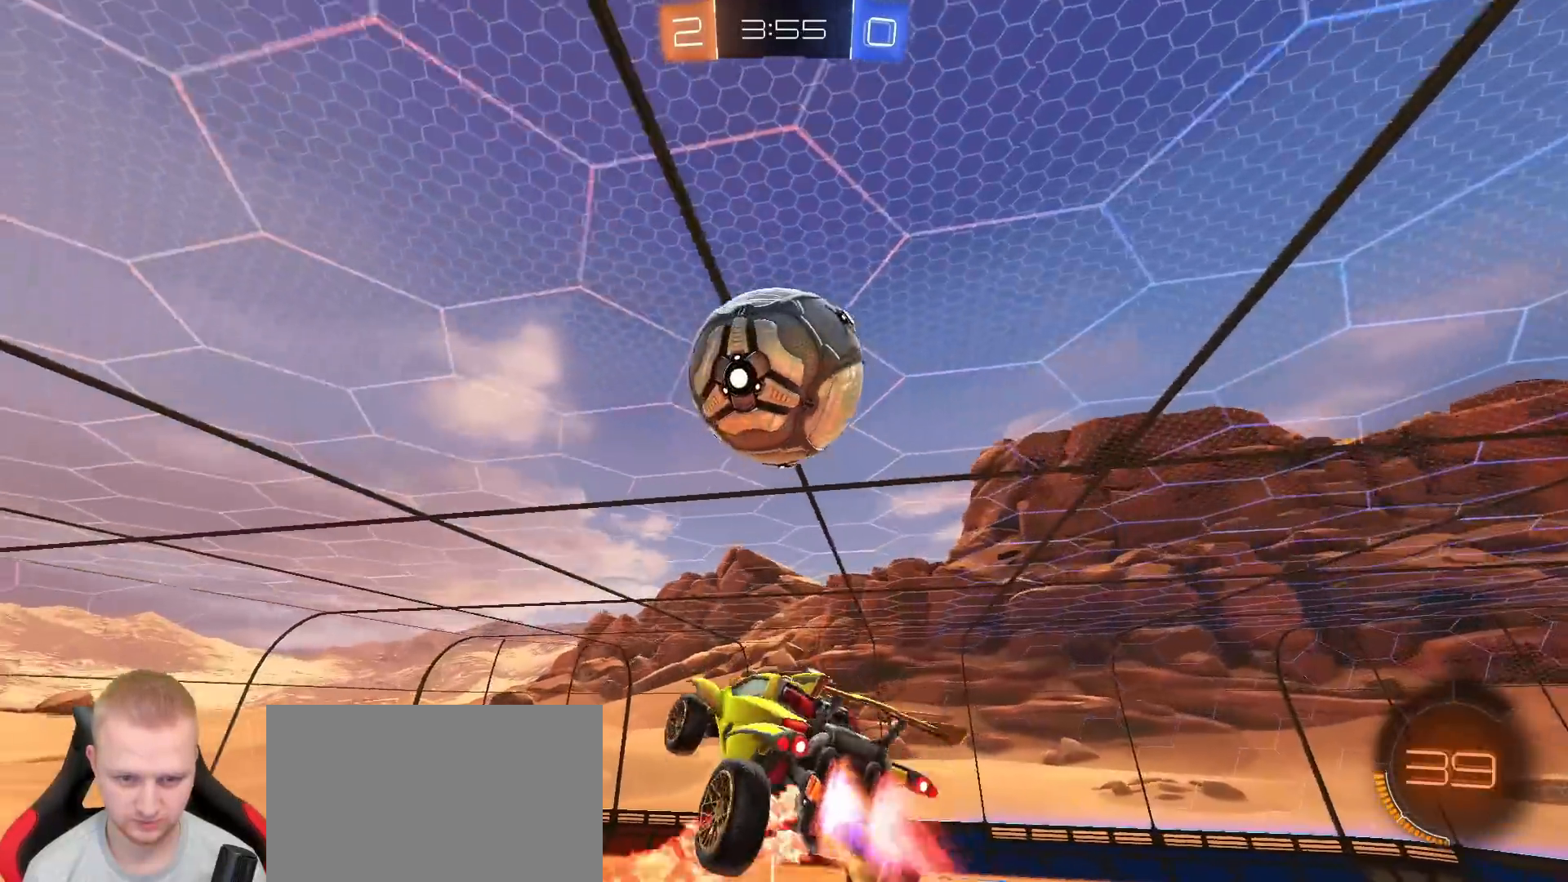
{"dt_ms": 500, "buttons": [], "left_stick": "down-right", "right_stick": "center", "events": [[17, "left_stick", "up"], [33, "R1", "up"], [33, "SQUARE", "up"], [33, "left_stick", "down-left"], [167, "R1", "down"], [233, "left_stick", "down-right"], [383, "R1", "up"]]}
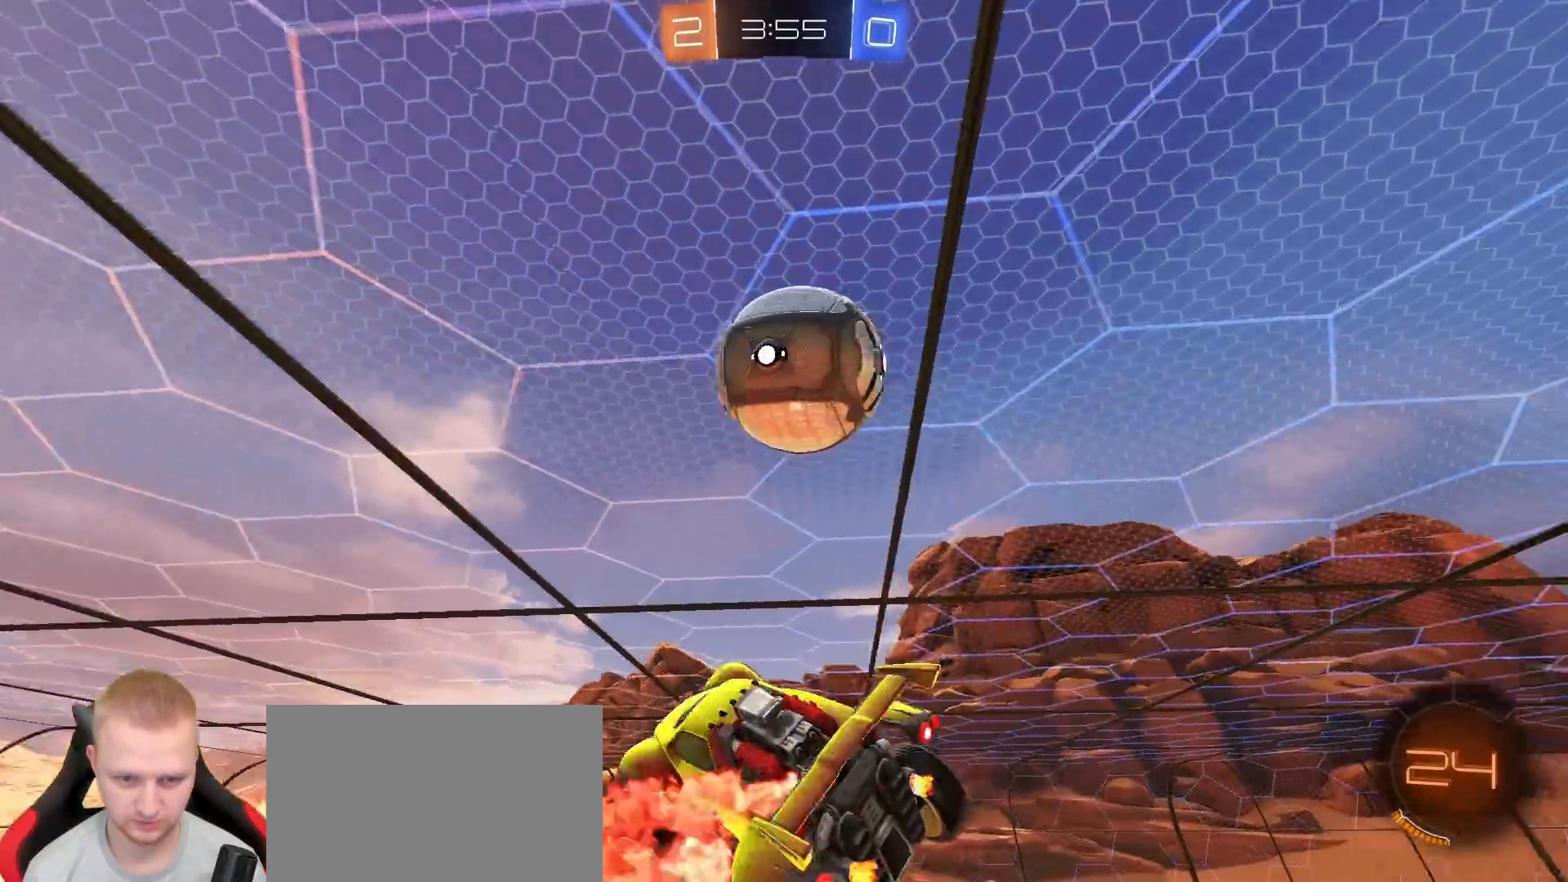
{"dt_ms": 500, "buttons": [], "left_stick": "up-left", "right_stick": "center", "events": [[183, "left_stick", "up-right"], [267, "left_stick", "up-left"]]}
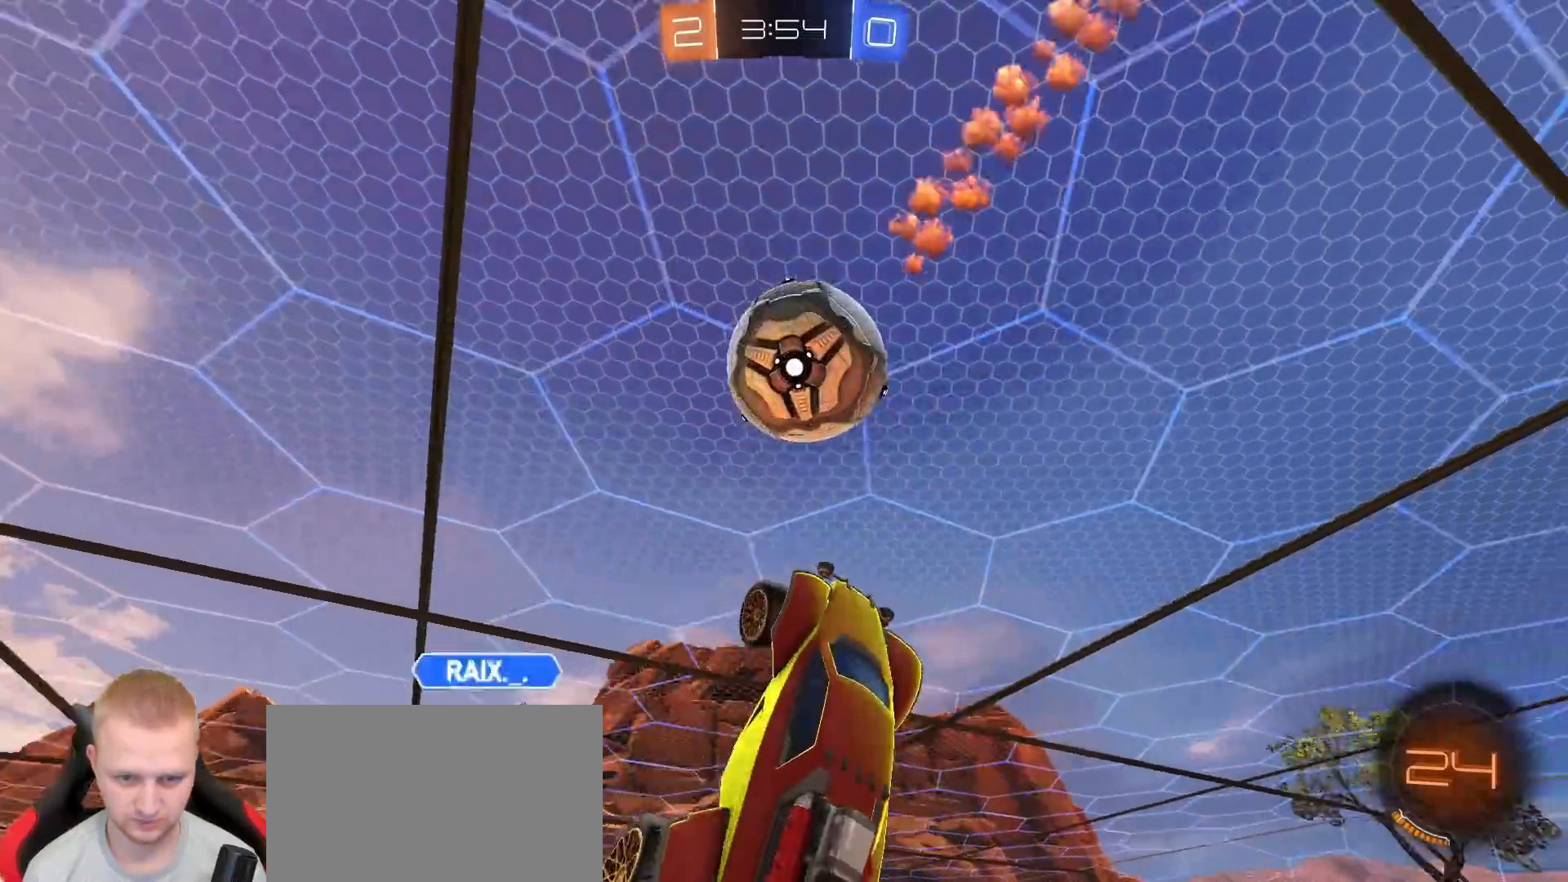
{"dt_ms": 500, "buttons": ["SQUARE", "R1"], "left_stick": "down-right", "right_stick": "center", "events": [[17, "SQUARE", "down"], [17, "left_stick", "center"], [167, "R1", "down"], [217, "left_stick", "right"], [300, "R1", "up"], [450, "left_stick", "down-right"], [483, "R1", "down"]]}
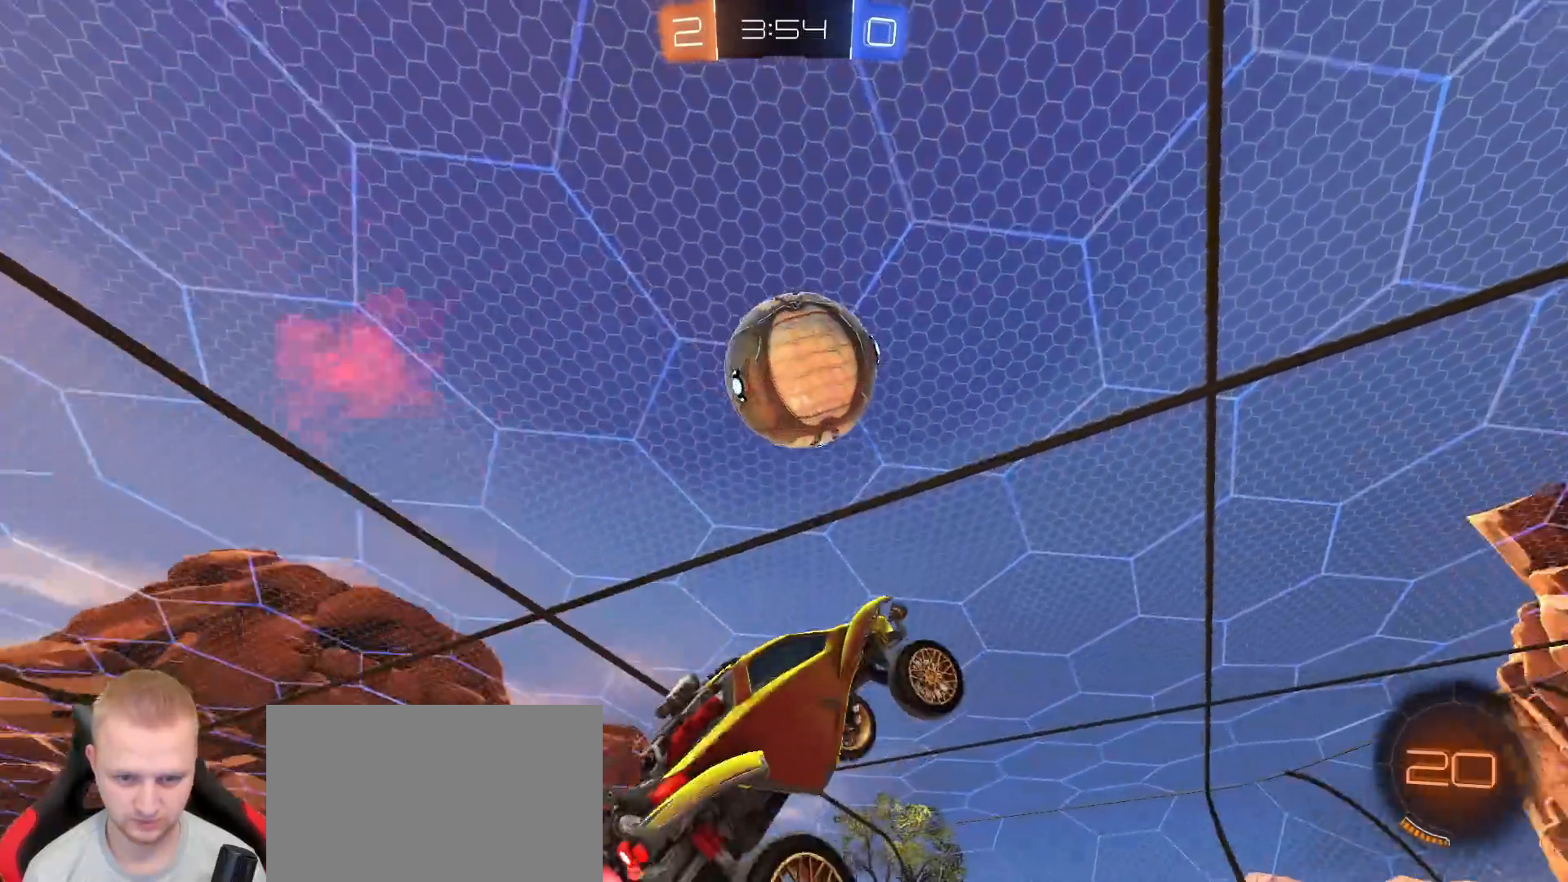
{"dt_ms": 1000, "buttons": [], "left_stick": "down-right", "right_stick": "center", "events": [[17, "left_stick", "down"], [217, "left_stick", "center"], [250, "R1", "up"], [250, "SQUARE", "up"], [400, "left_stick", "down-left"], [533, "left_stick", "center"], [600, "SQUARE", "down"], [683, "left_stick", "down"], [700, "SQUARE", "up"], [817, "left_stick", "center"], [933, "left_stick", "down-right"]]}
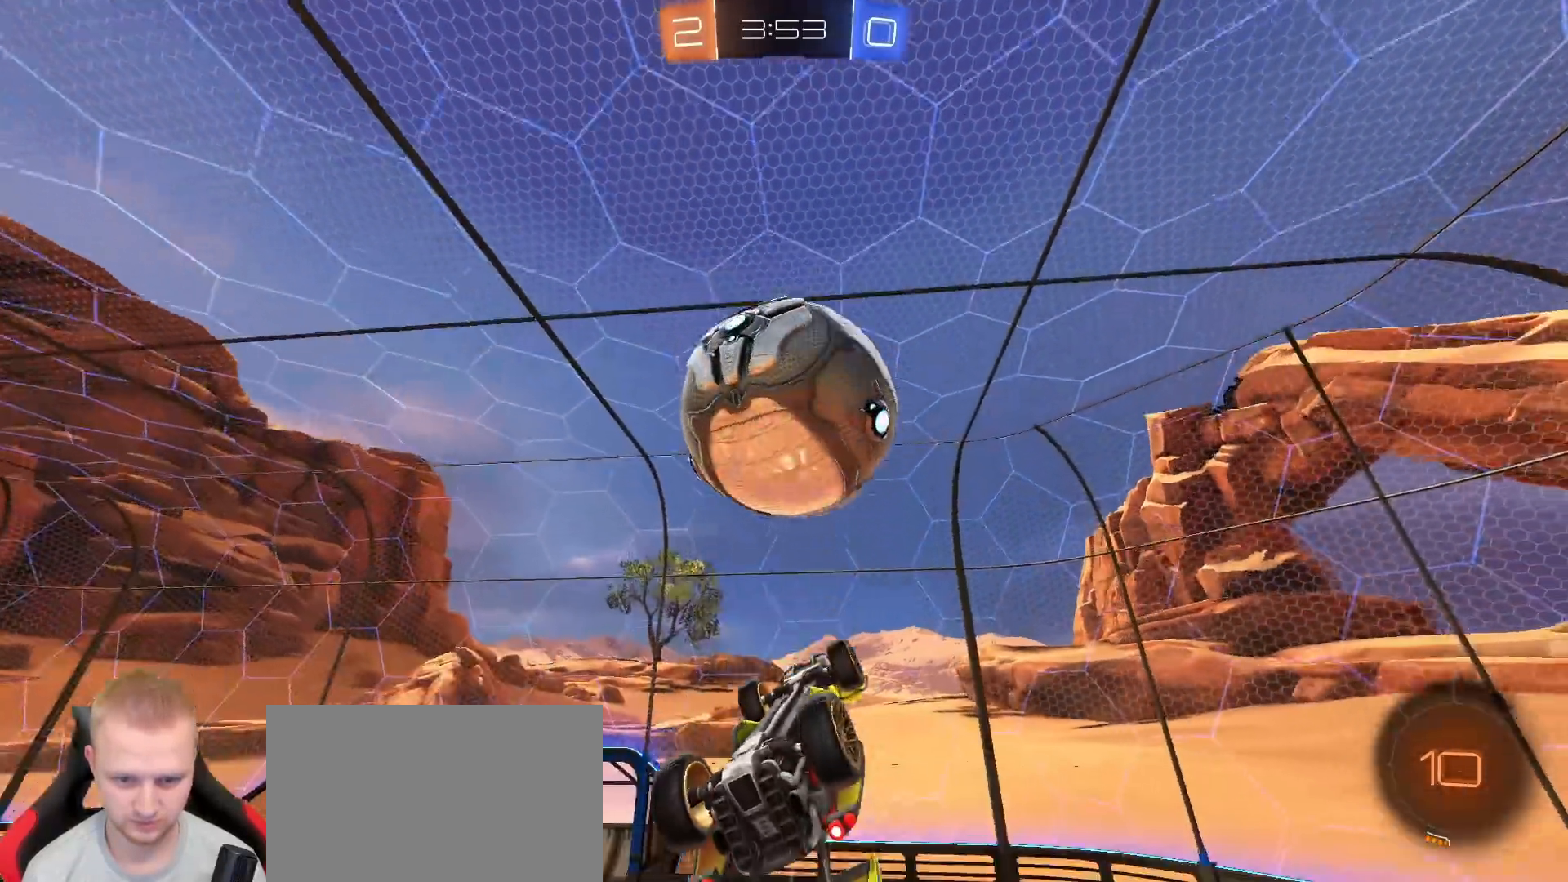
{"dt_ms": 500, "buttons": ["L1"], "left_stick": "center", "right_stick": "center", "events": [[67, "left_stick", "center"], [100, "L1", "down"], [133, "left_stick", "right"], [233, "left_stick", "center"]]}
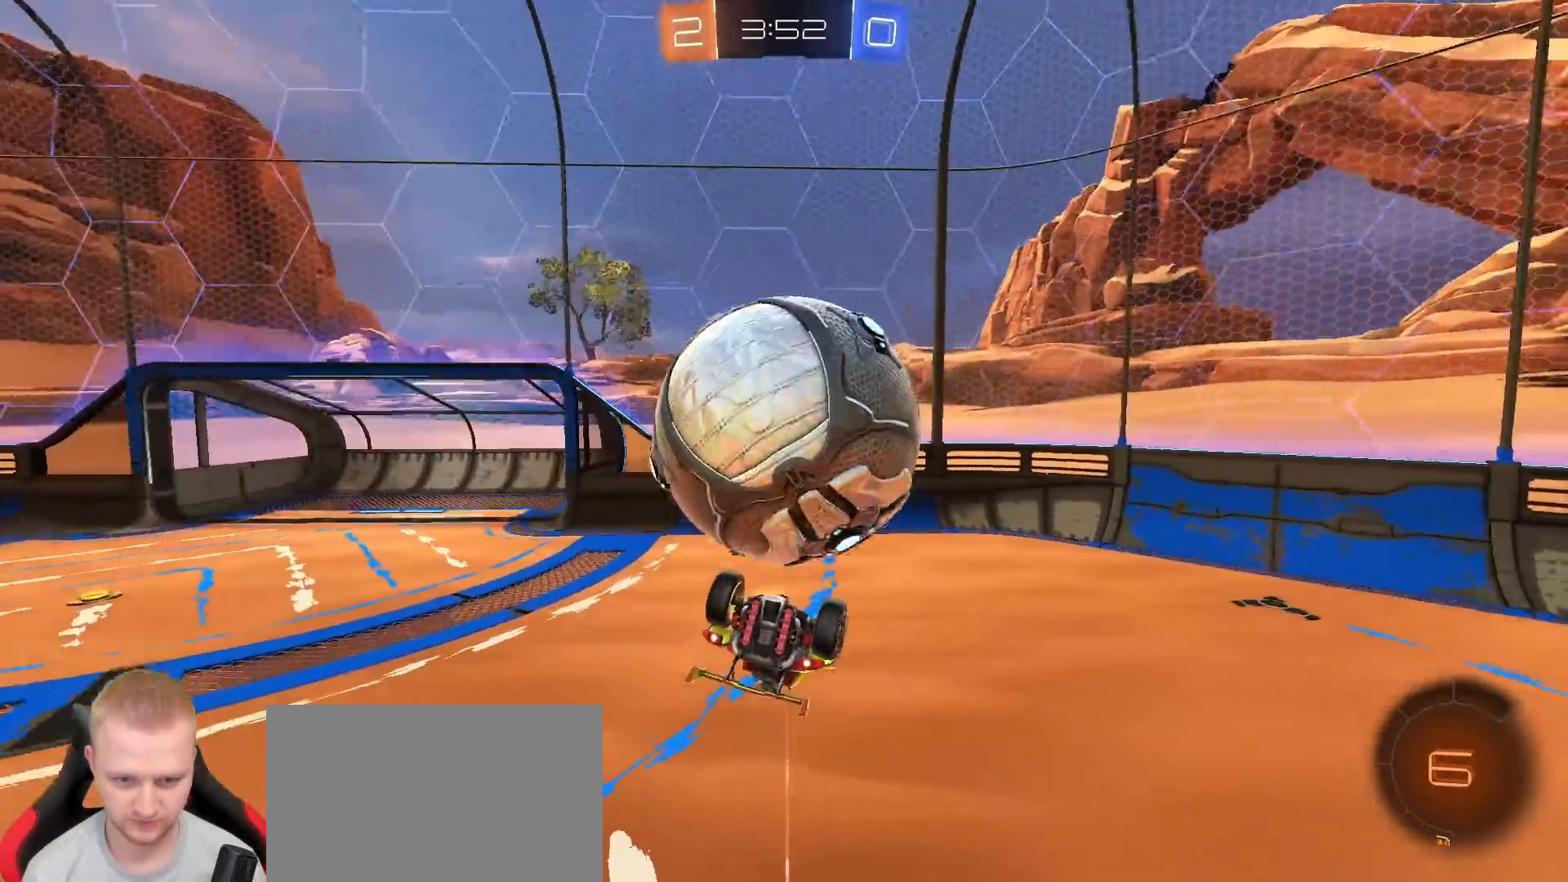
{"dt_ms": 500, "buttons": ["R1", "R2"], "left_stick": "center", "right_stick": "center", "events": [[167, "L1", "up"], [217, "R2", "down"], [233, "R1", "down"], [250, "CROSS", "down"], [367, "CROSS", "up"], [400, "CROSS", "down"], [467, "CROSS", "up"]]}
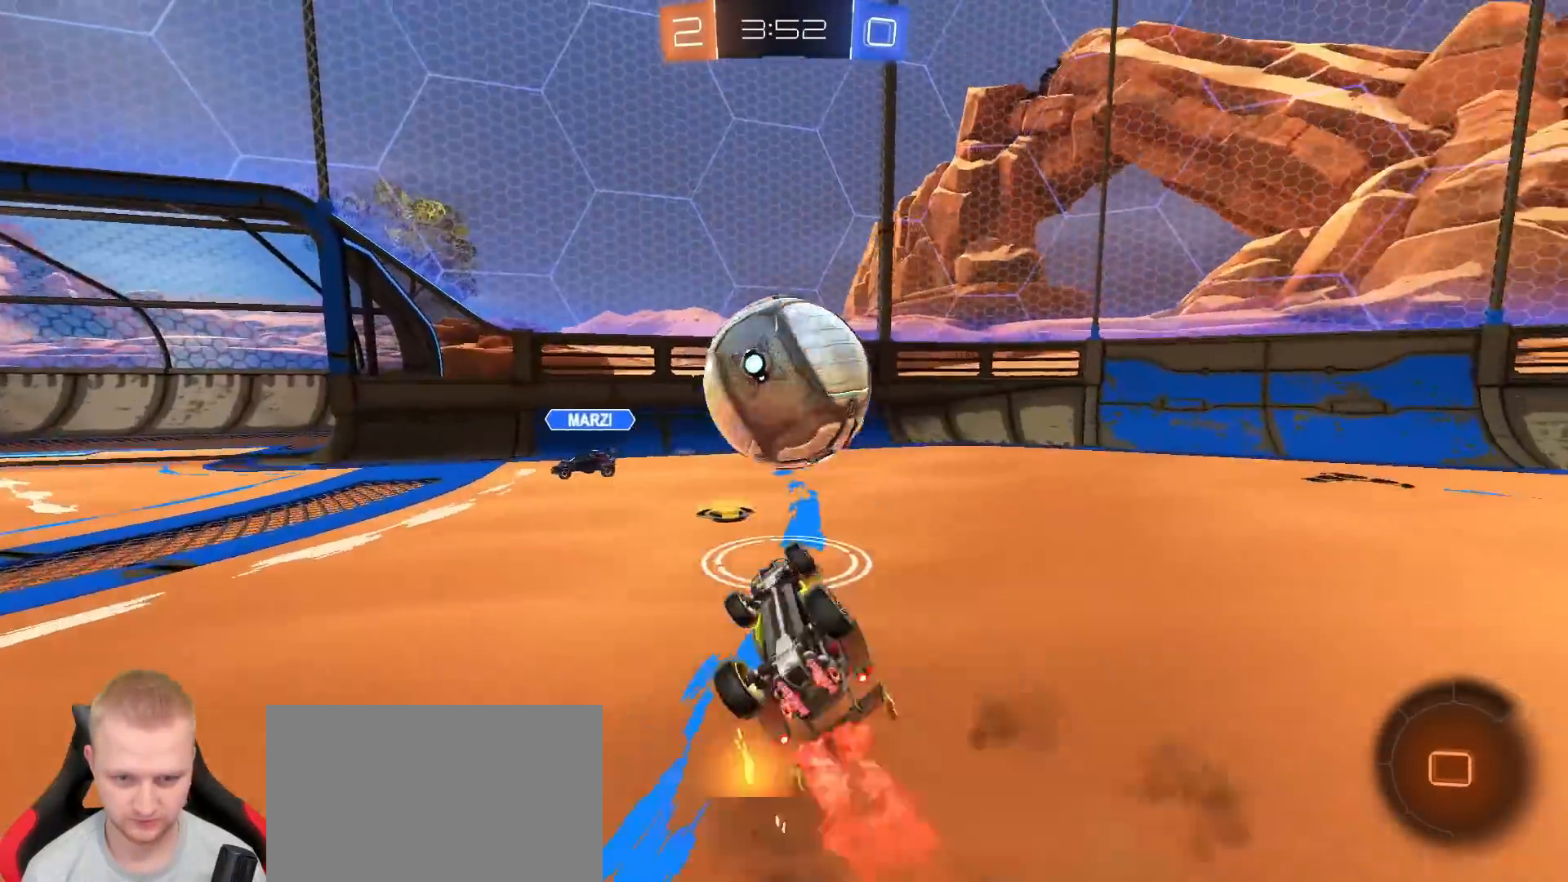
{"dt_ms": 500, "buttons": ["R2"], "left_stick": "right", "right_stick": "center", "events": [[17, "CROSS", "down"], [133, "CROSS", "up"], [167, "R1", "up"], [383, "left_stick", "right"]]}
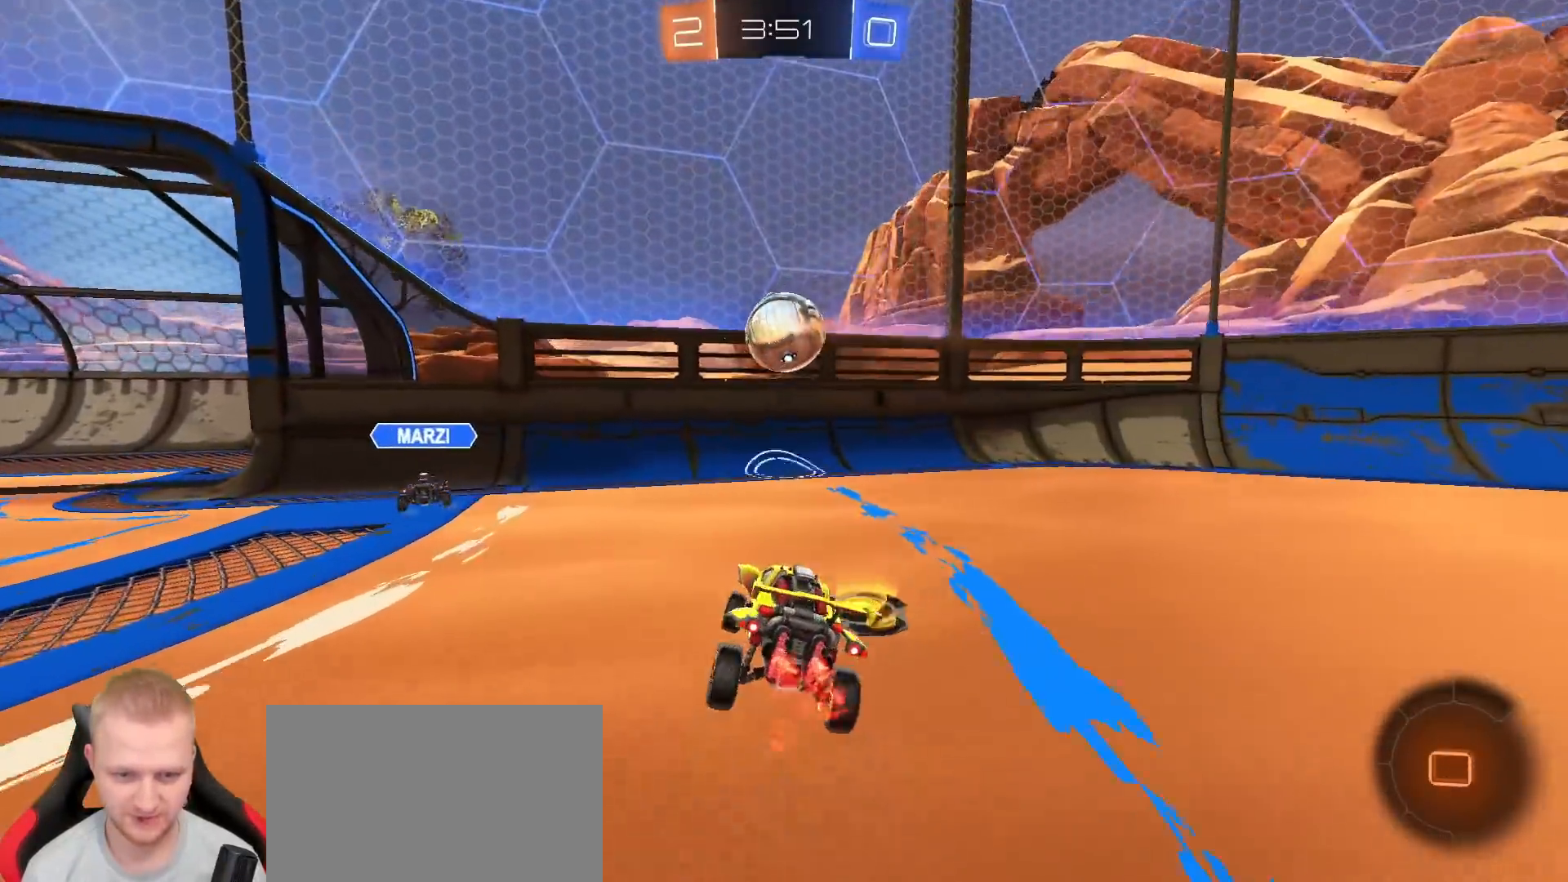
{"dt_ms": 500, "buttons": ["R2"], "left_stick": "right", "right_stick": "center", "events": [[333, "TRIANGLE", "down"], [450, "TRIANGLE", "up"]]}
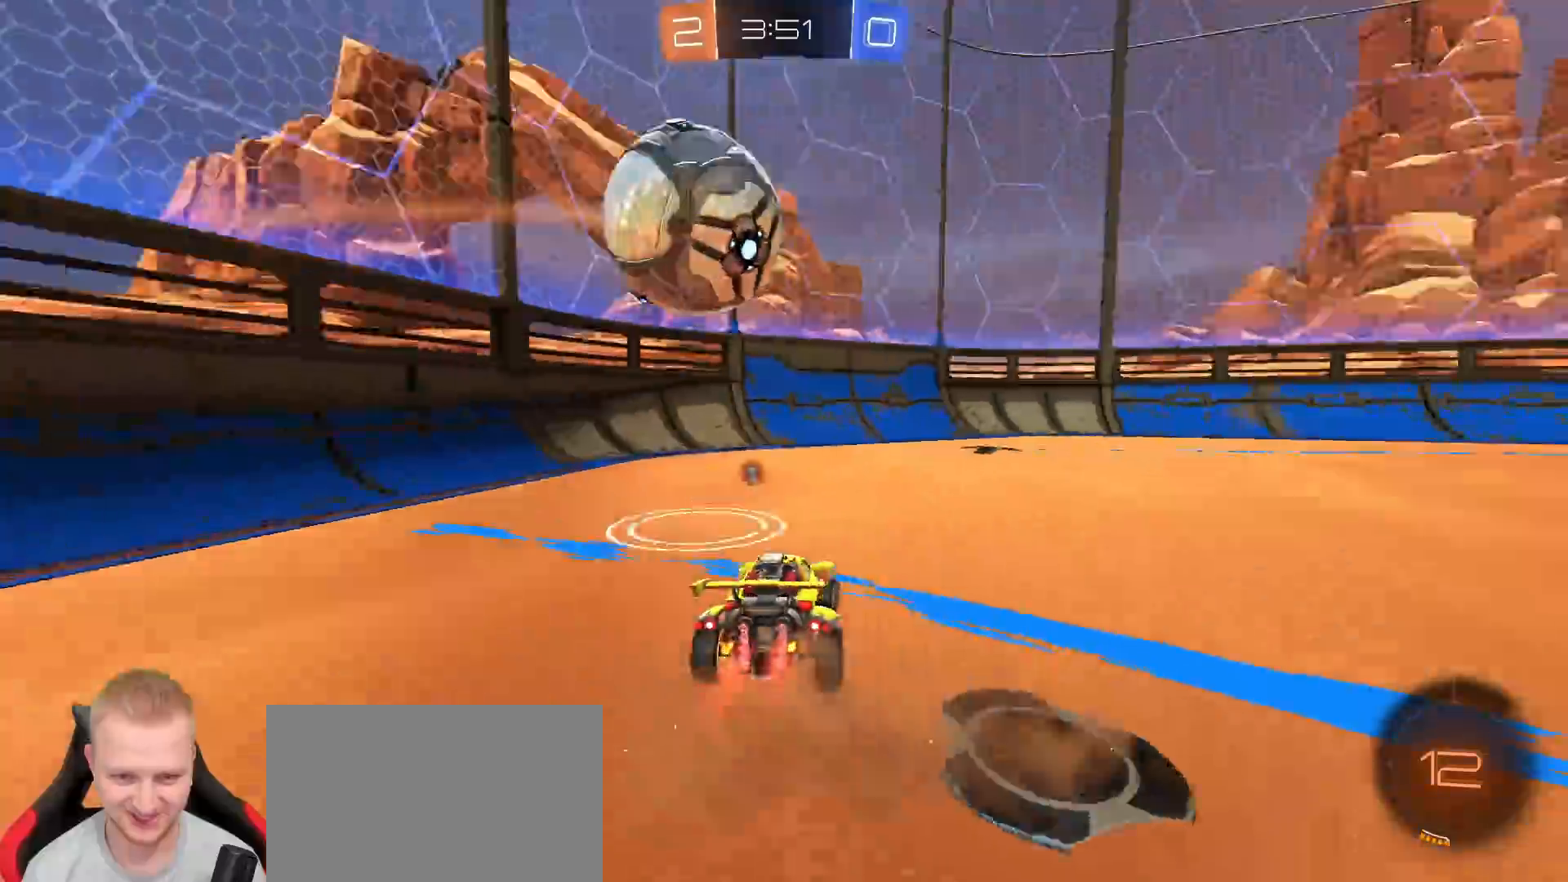
{"dt_ms": 500, "buttons": ["R2"], "left_stick": "center", "right_stick": "center", "events": [[400, "left_stick", "center"]]}
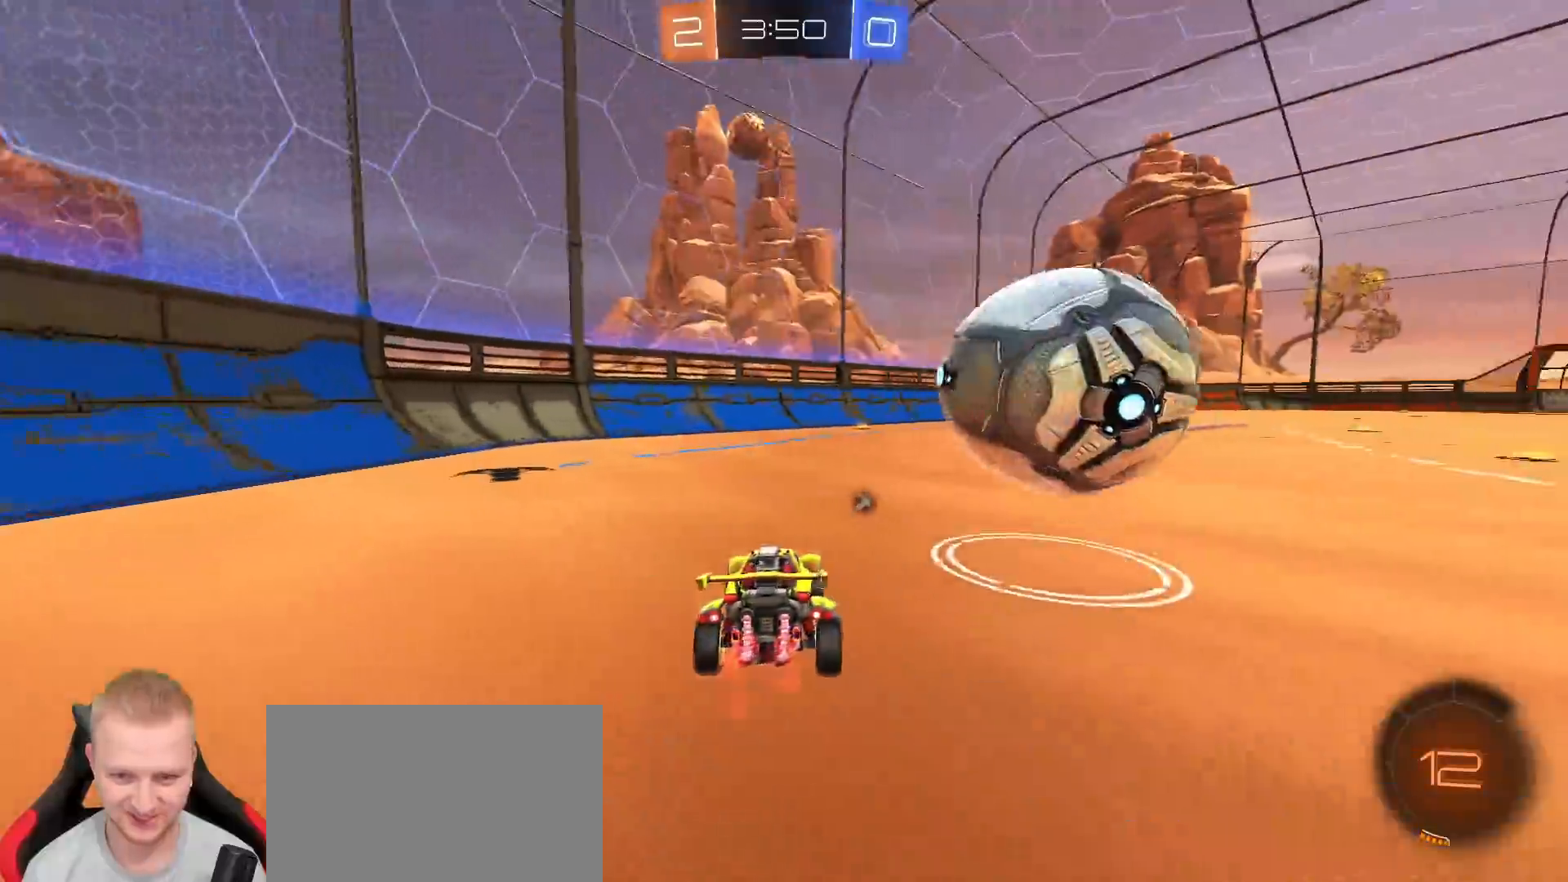
{"dt_ms": 500, "buttons": ["R2"], "left_stick": "right", "right_stick": "center", "events": [[167, "left_stick", "right"], [233, "TRIANGLE", "down"], [367, "TRIANGLE", "up"]]}
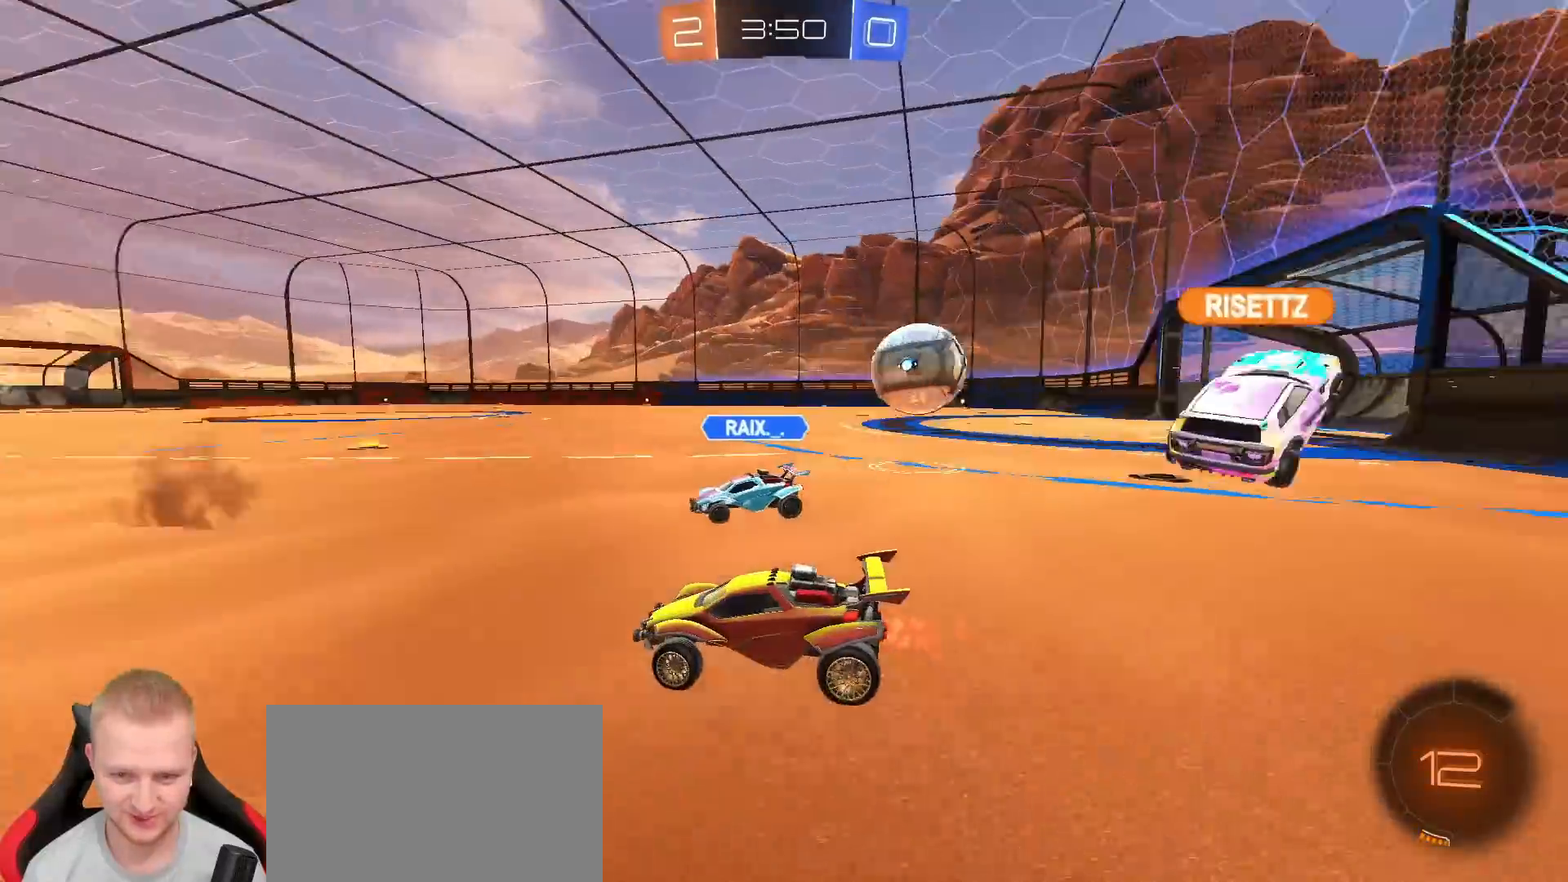
{"dt_ms": 500, "buttons": ["R2"], "left_stick": "up", "right_stick": "center", "events": [[50, "R1", "down"], [83, "CROSS", "down"], [100, "left_stick", "up"], [150, "CROSS", "up"], [200, "CROSS", "down"], [333, "CROSS", "up"], [350, "R1", "up"], [400, "TRIANGLE", "down"], [500, "TRIANGLE", "up"]]}
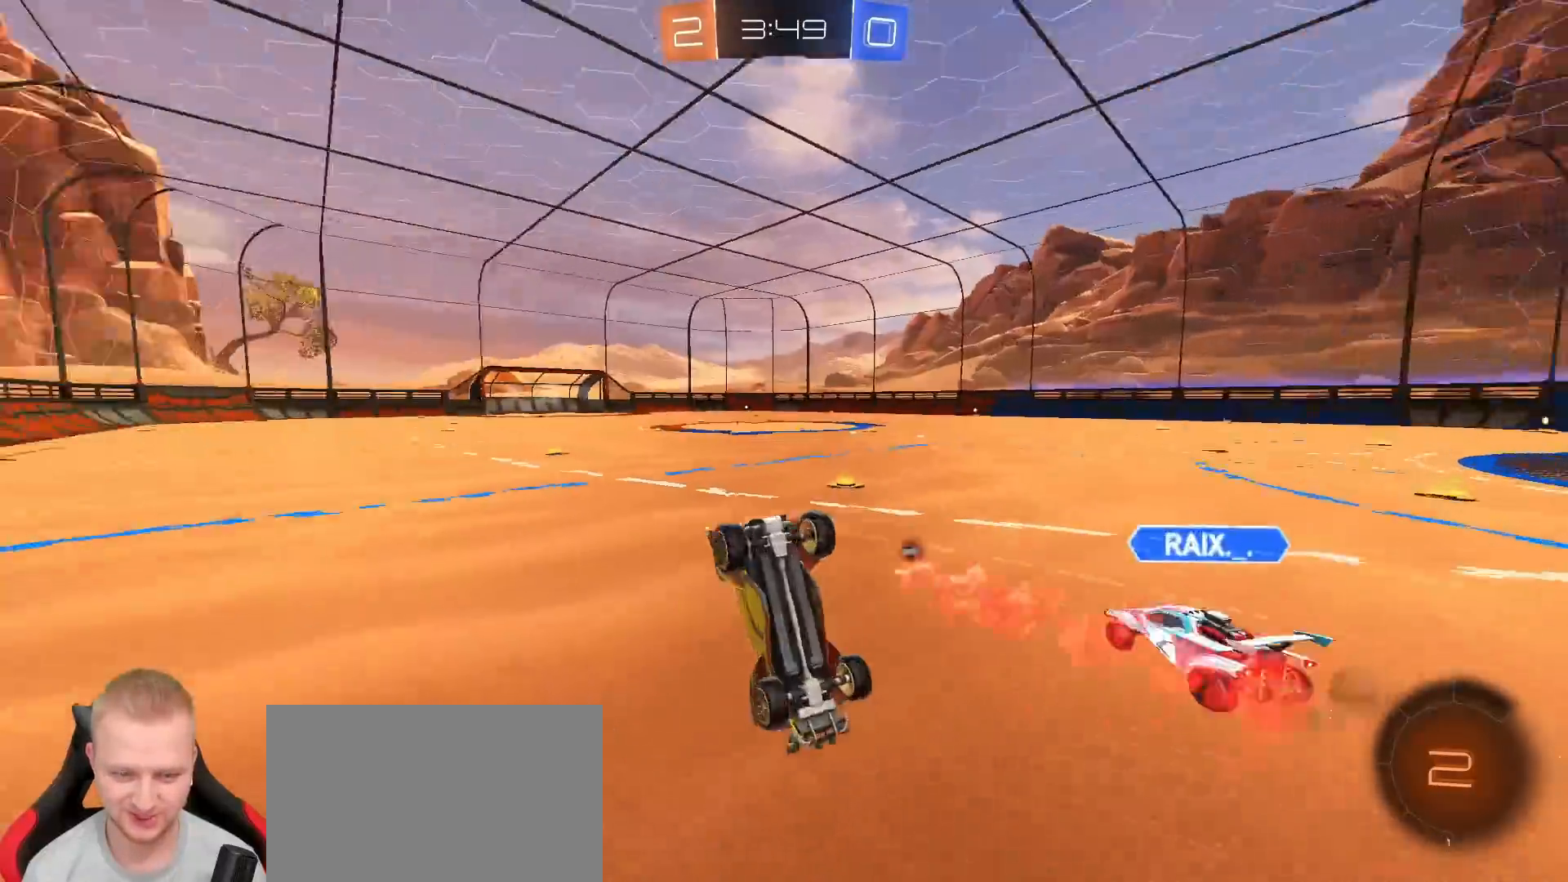
{"dt_ms": 1000, "buttons": ["R2"], "left_stick": "right", "right_stick": "center", "events": [[400, "left_stick", "center"], [500, "left_stick", "right"], [533, "TRIANGLE", "down"], [667, "TRIANGLE", "up"]]}
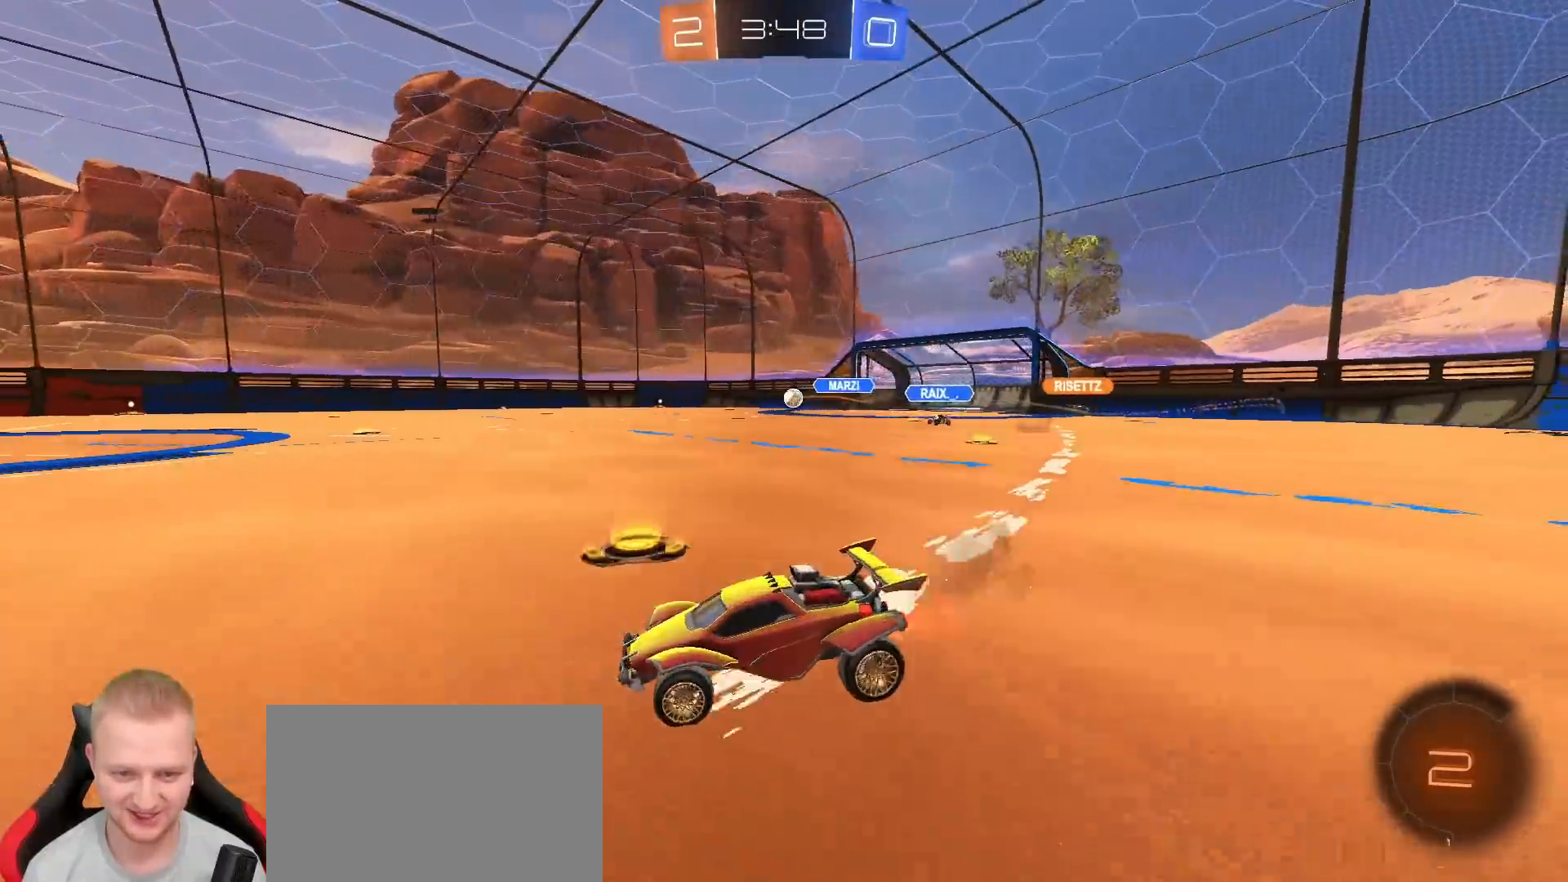
{"dt_ms": 500, "buttons": ["TRIANGLE", "L1", "R1", "R2"], "left_stick": "down-right", "right_stick": "center", "events": [[167, "R1", "down"], [183, "CROSS", "down"], [250, "L1", "down"], [250, "left_stick", "up-right"], [267, "CROSS", "up"], [300, "CROSS", "down"], [350, "left_stick", "down-right"], [400, "CROSS", "up"], [467, "TRIANGLE", "down"]]}
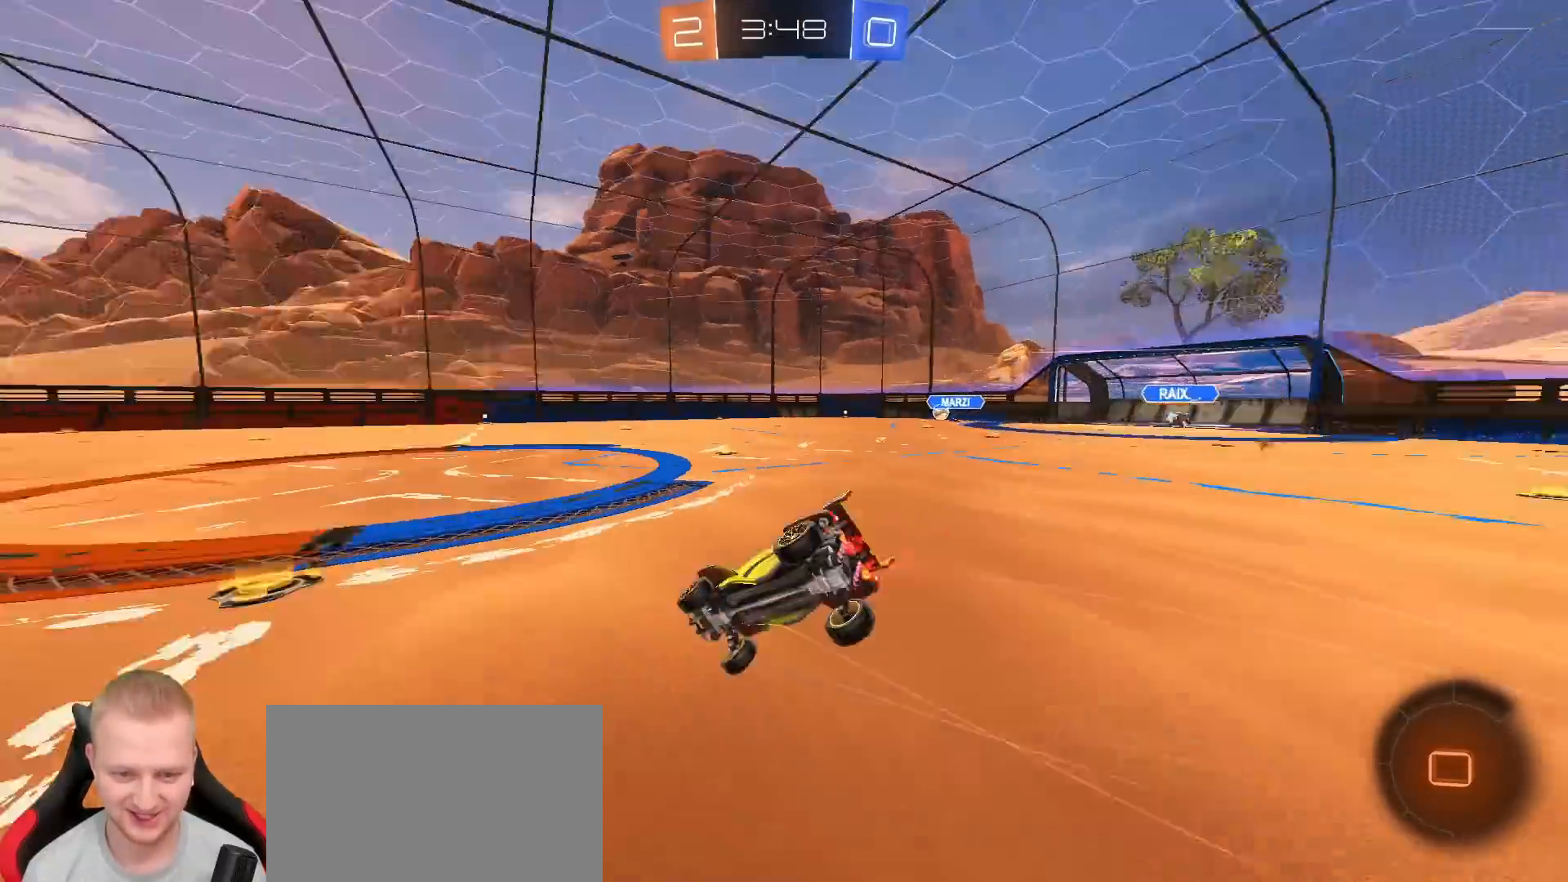
{"dt_ms": 500, "buttons": ["L1", "R2"], "left_stick": "down-right", "right_stick": "center", "events": [[83, "R1", "up"], [83, "TRIANGLE", "up"]]}
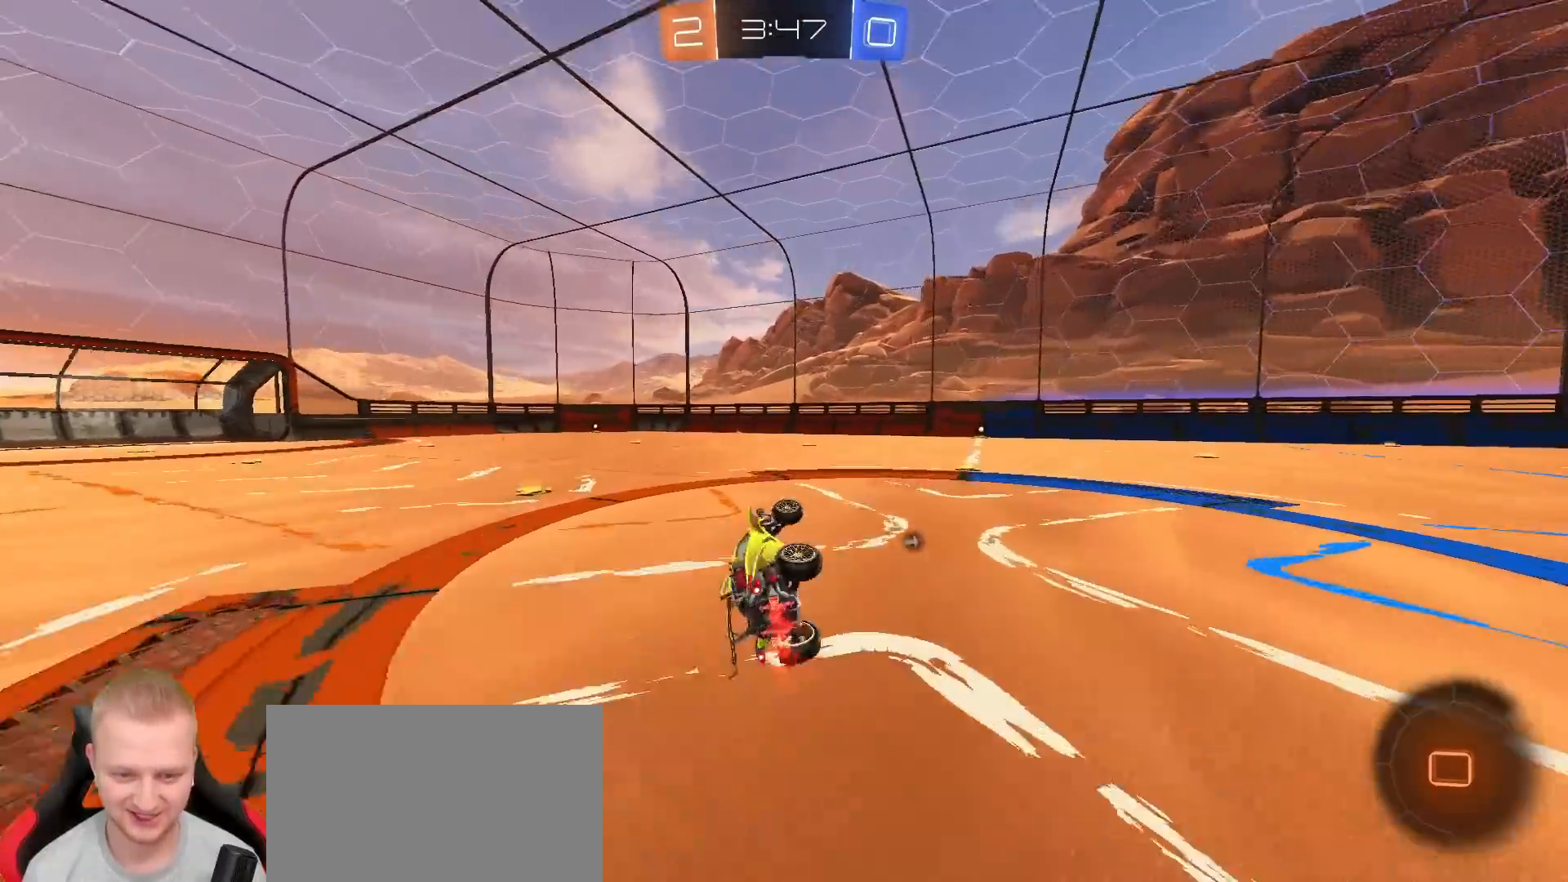
{"dt_ms": 500, "buttons": ["R2"], "left_stick": "center", "right_stick": "center", "events": [[17, "TRIANGLE", "down"], [150, "L1", "up"], [150, "TRIANGLE", "up"], [150, "left_stick", "center"]]}
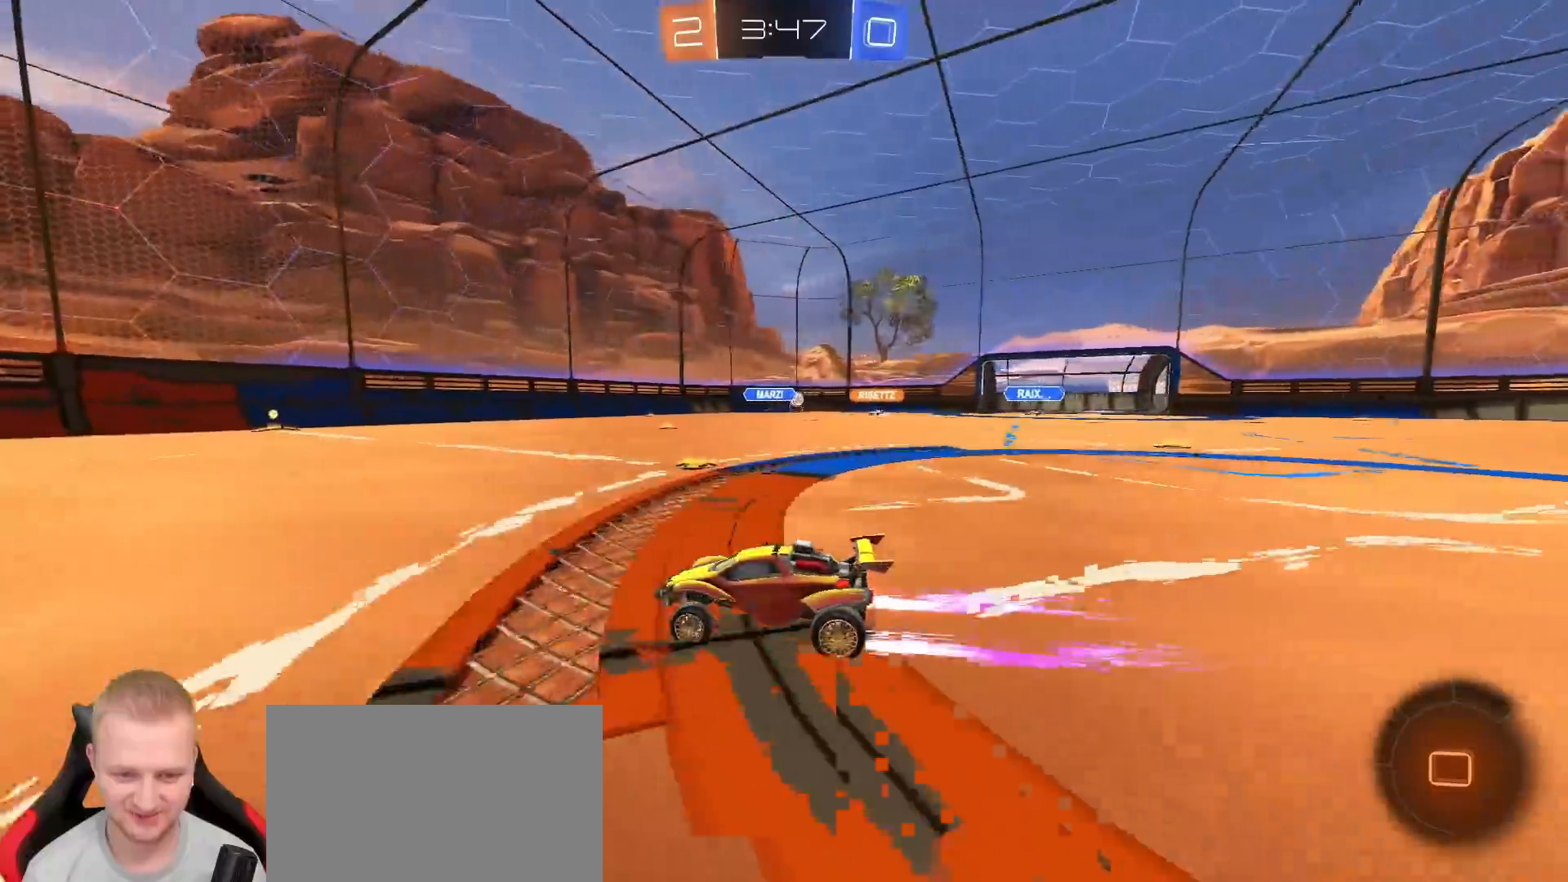
{"dt_ms": 500, "buttons": ["R2"], "left_stick": "center", "right_stick": "center", "events": []}
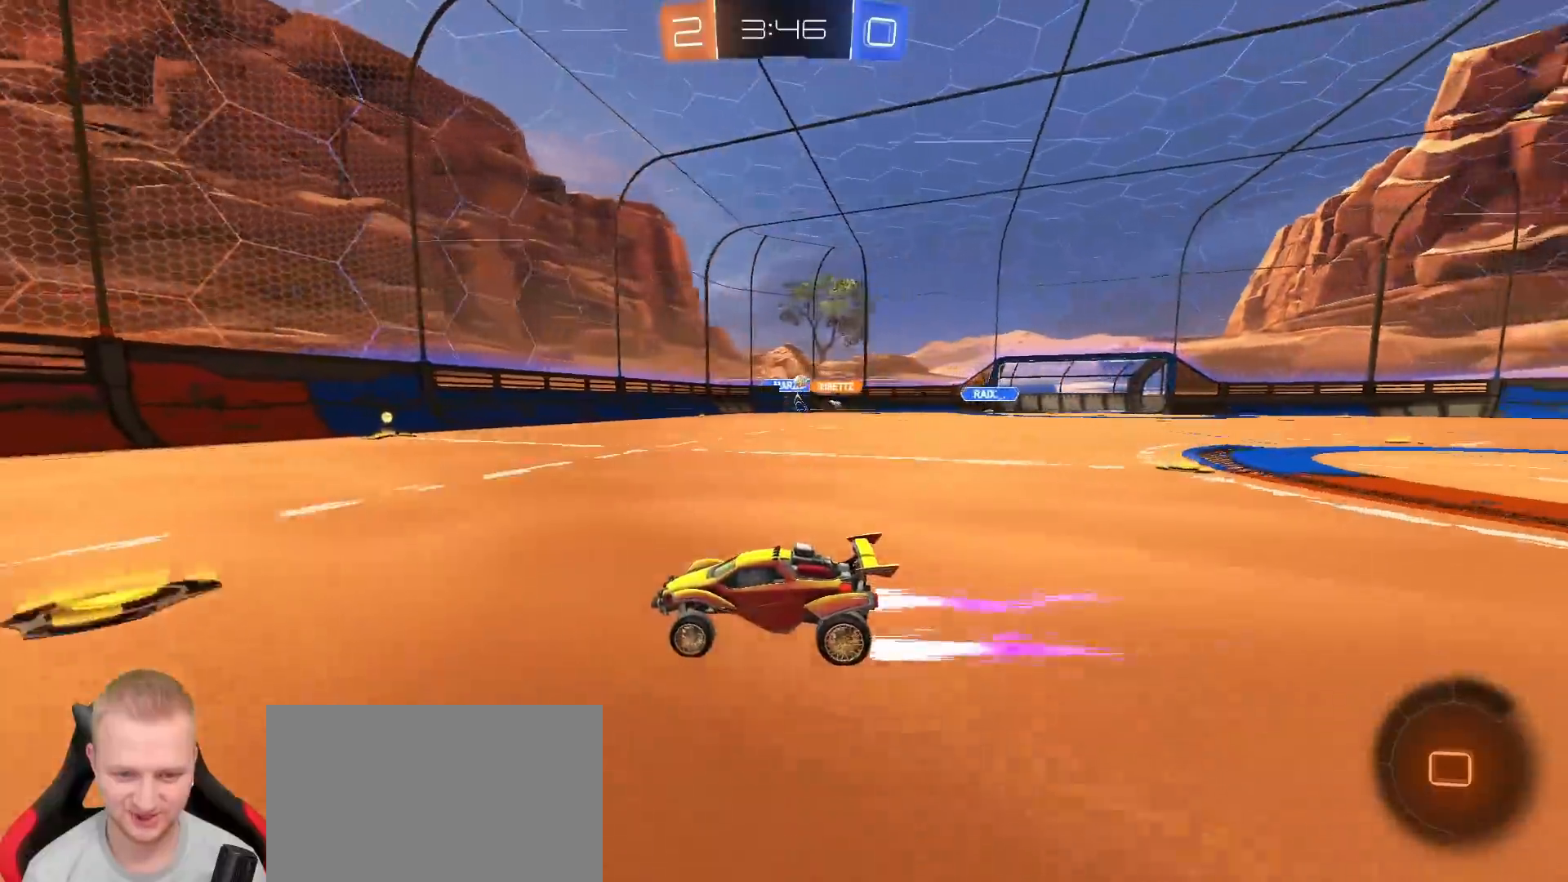
{"dt_ms": 500, "buttons": ["R2"], "left_stick": "right", "right_stick": "center", "events": [[50, "left_stick", "right"]]}
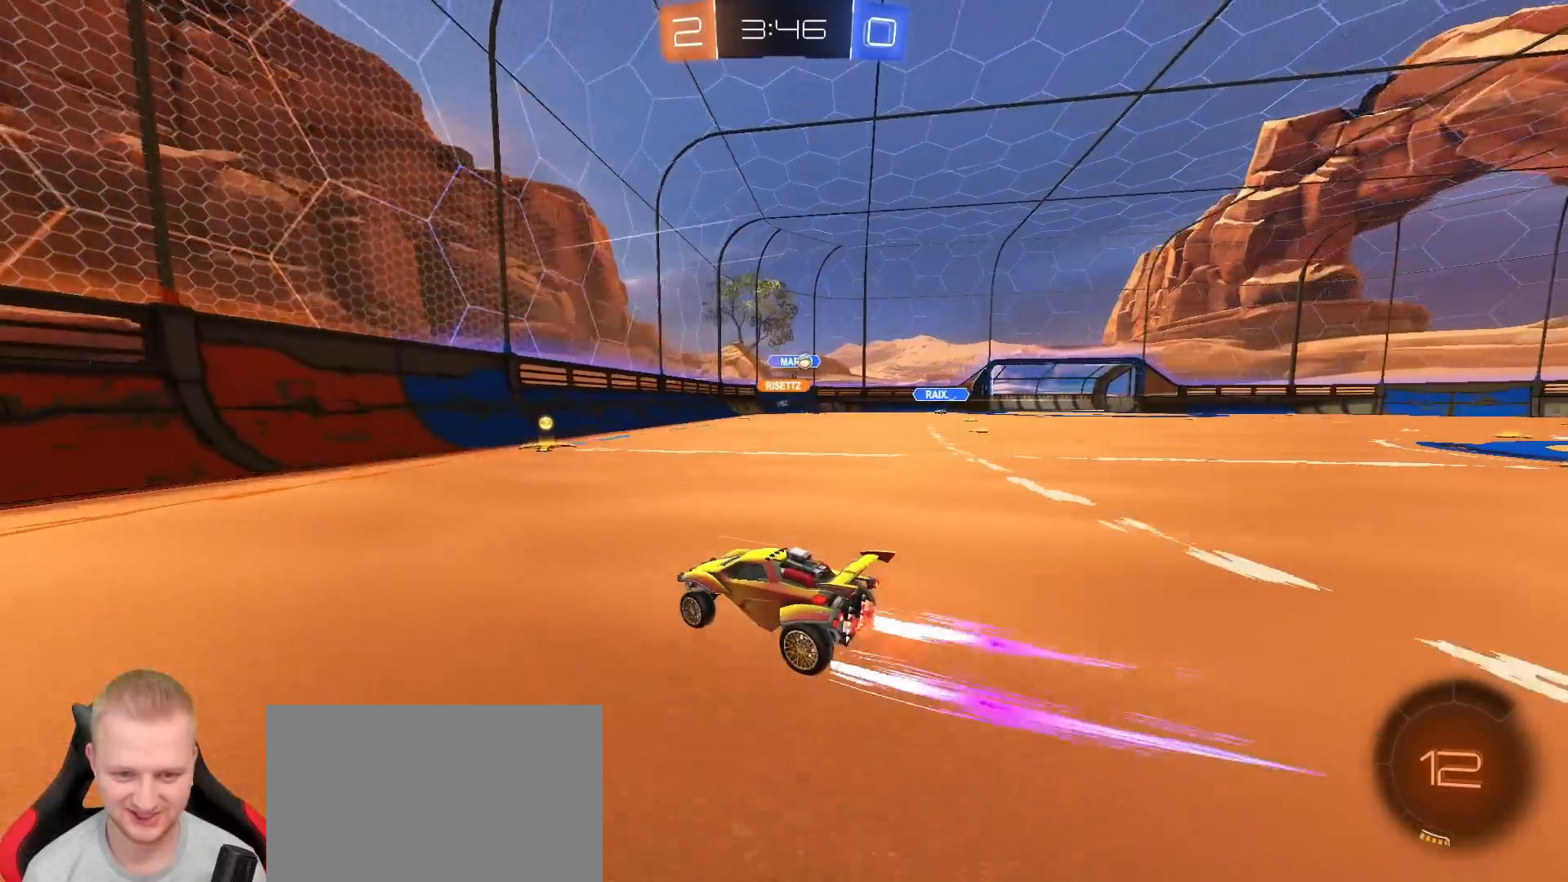
{"dt_ms": 500, "buttons": ["R2"], "left_stick": "right", "right_stick": "center", "events": [[383, "L1", "down"], [500, "L1", "up"]]}